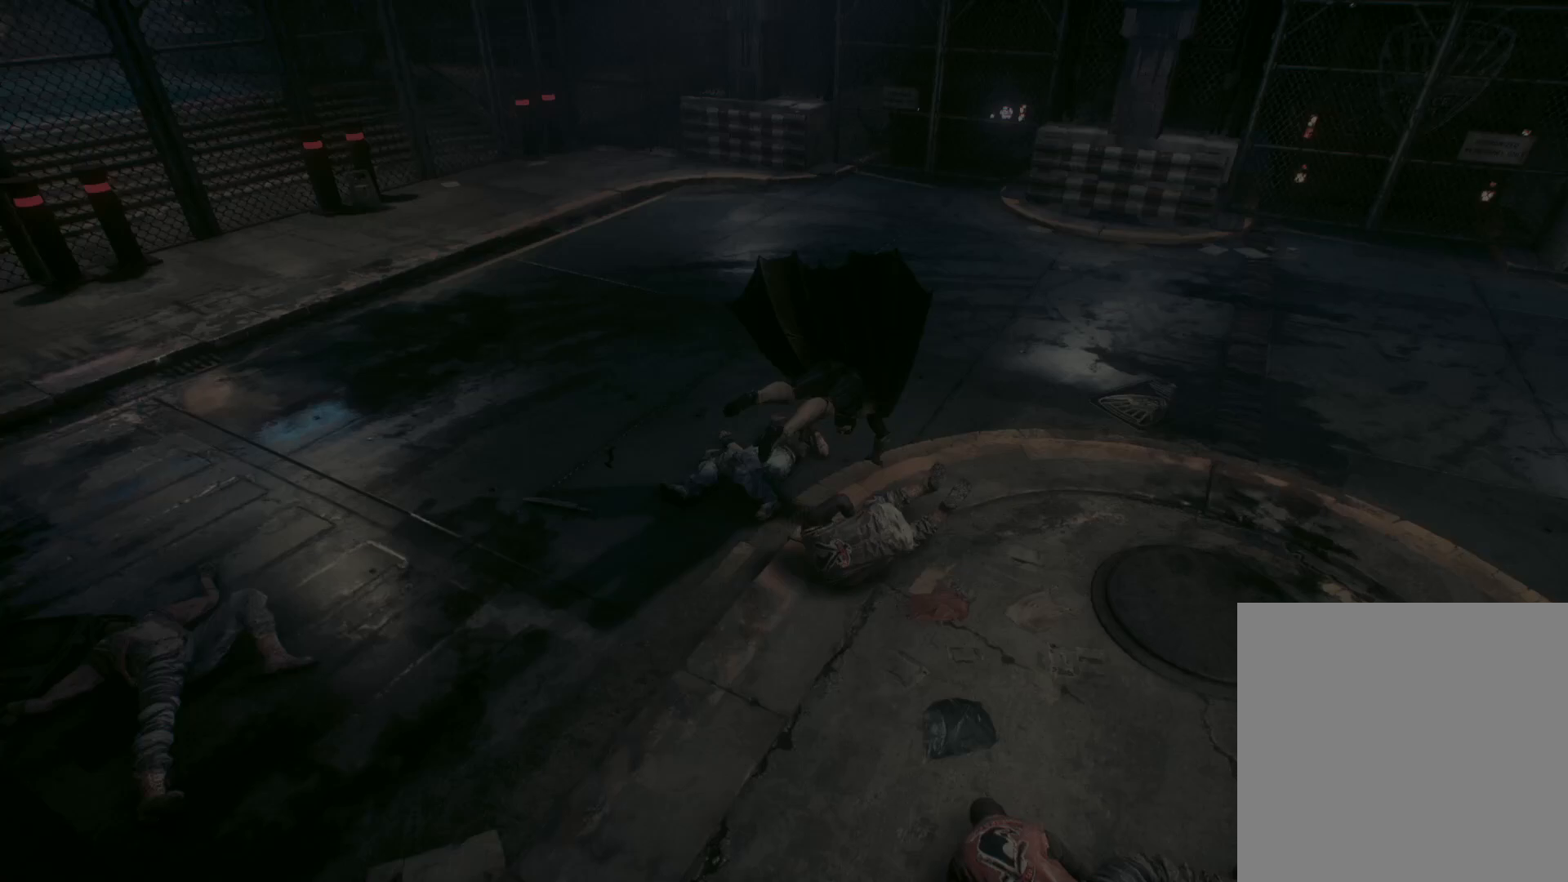
Gameplay with a controller (Xbox layout); each line is a JSON object with the inputs held at the frame after it. "events" lists button and stick changes between this image and that frame as [ms after this image, input, new state], when the widget could be followed in between.
{"buttons": [], "left_stick": "center", "right_stick": "center", "events": []}
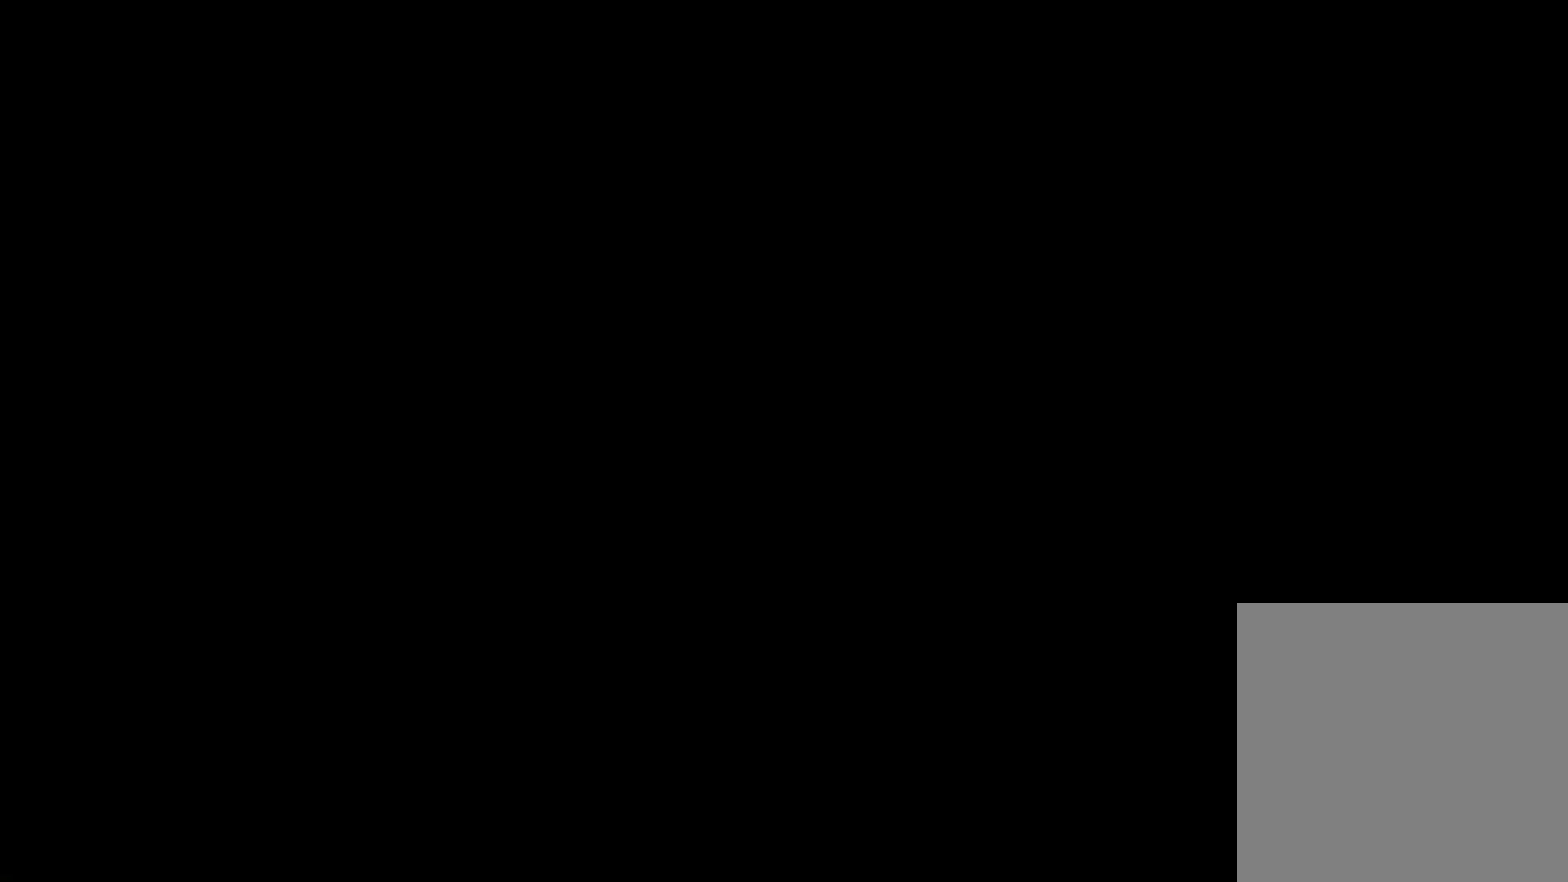
{"buttons": [], "left_stick": "center", "right_stick": "center", "events": []}
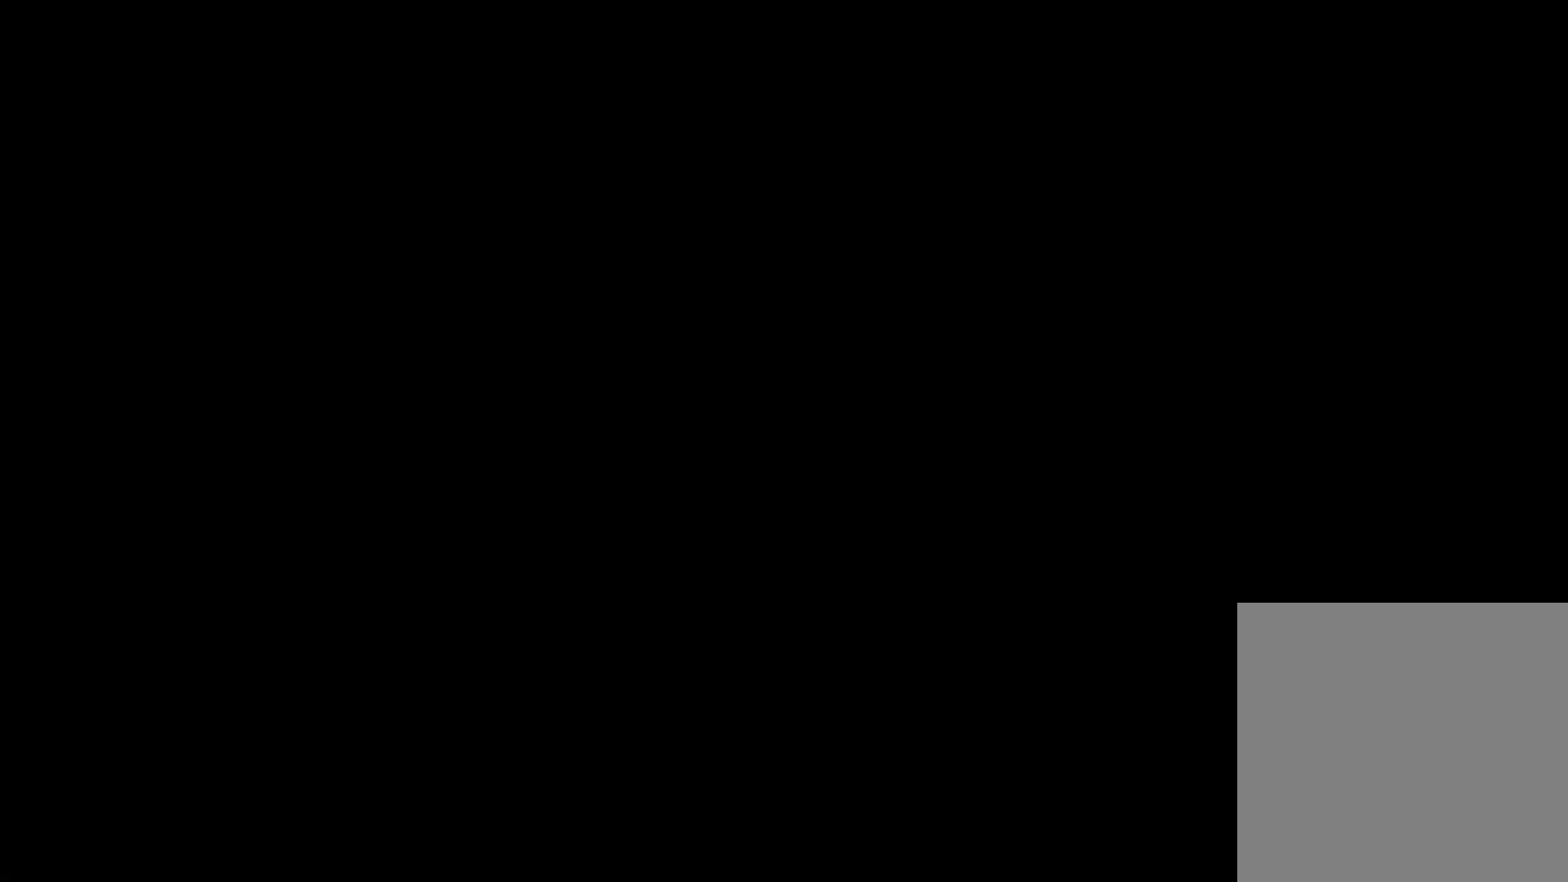
{"buttons": [], "left_stick": "center", "right_stick": "center", "events": []}
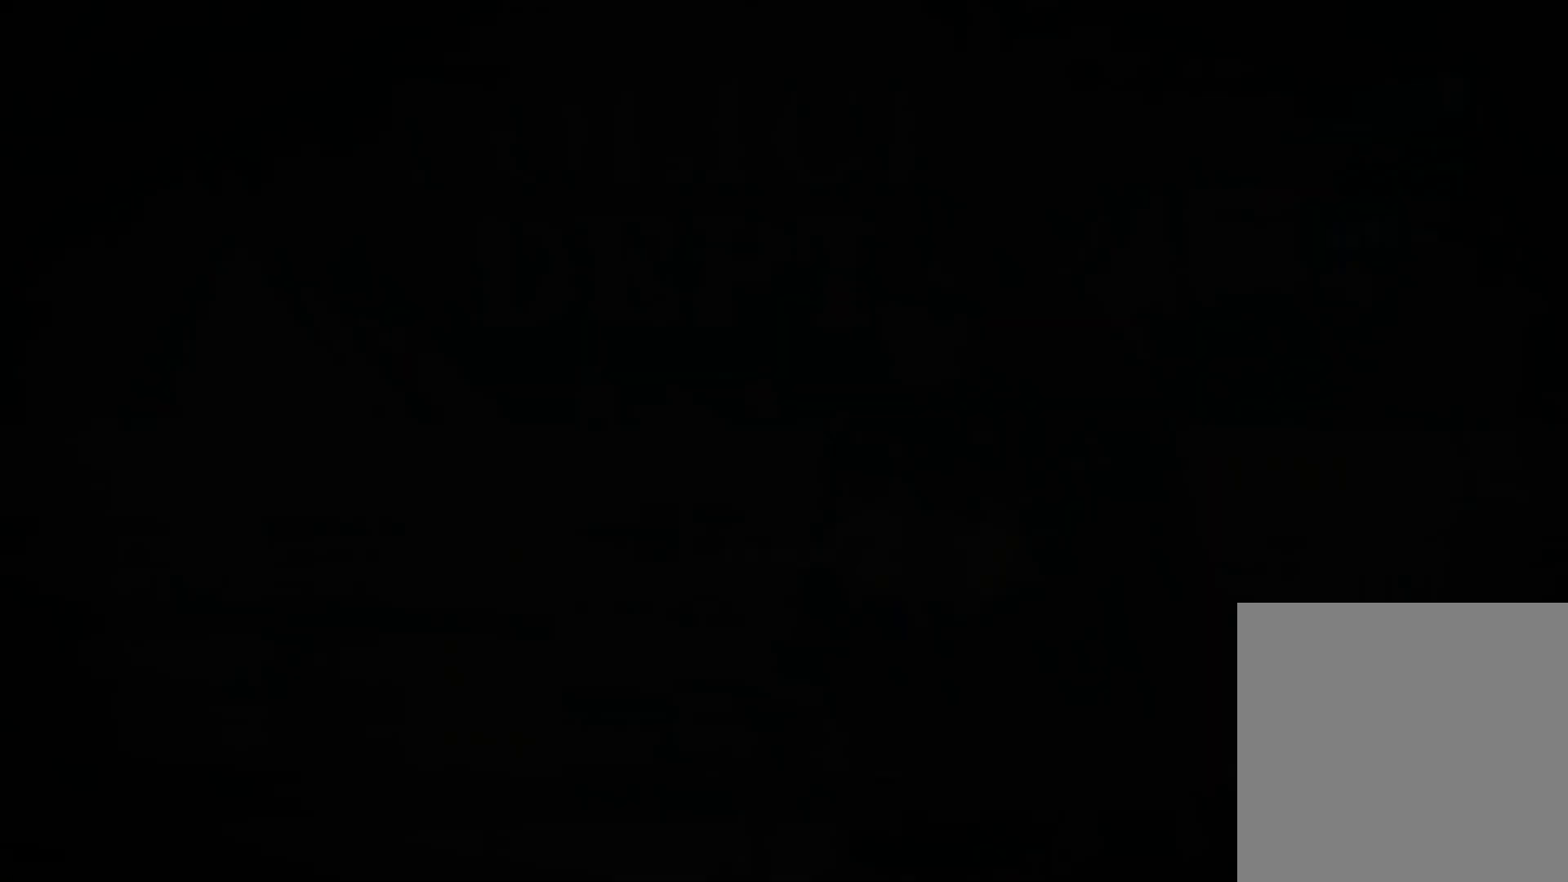
{"buttons": [], "left_stick": "center", "right_stick": "center", "events": []}
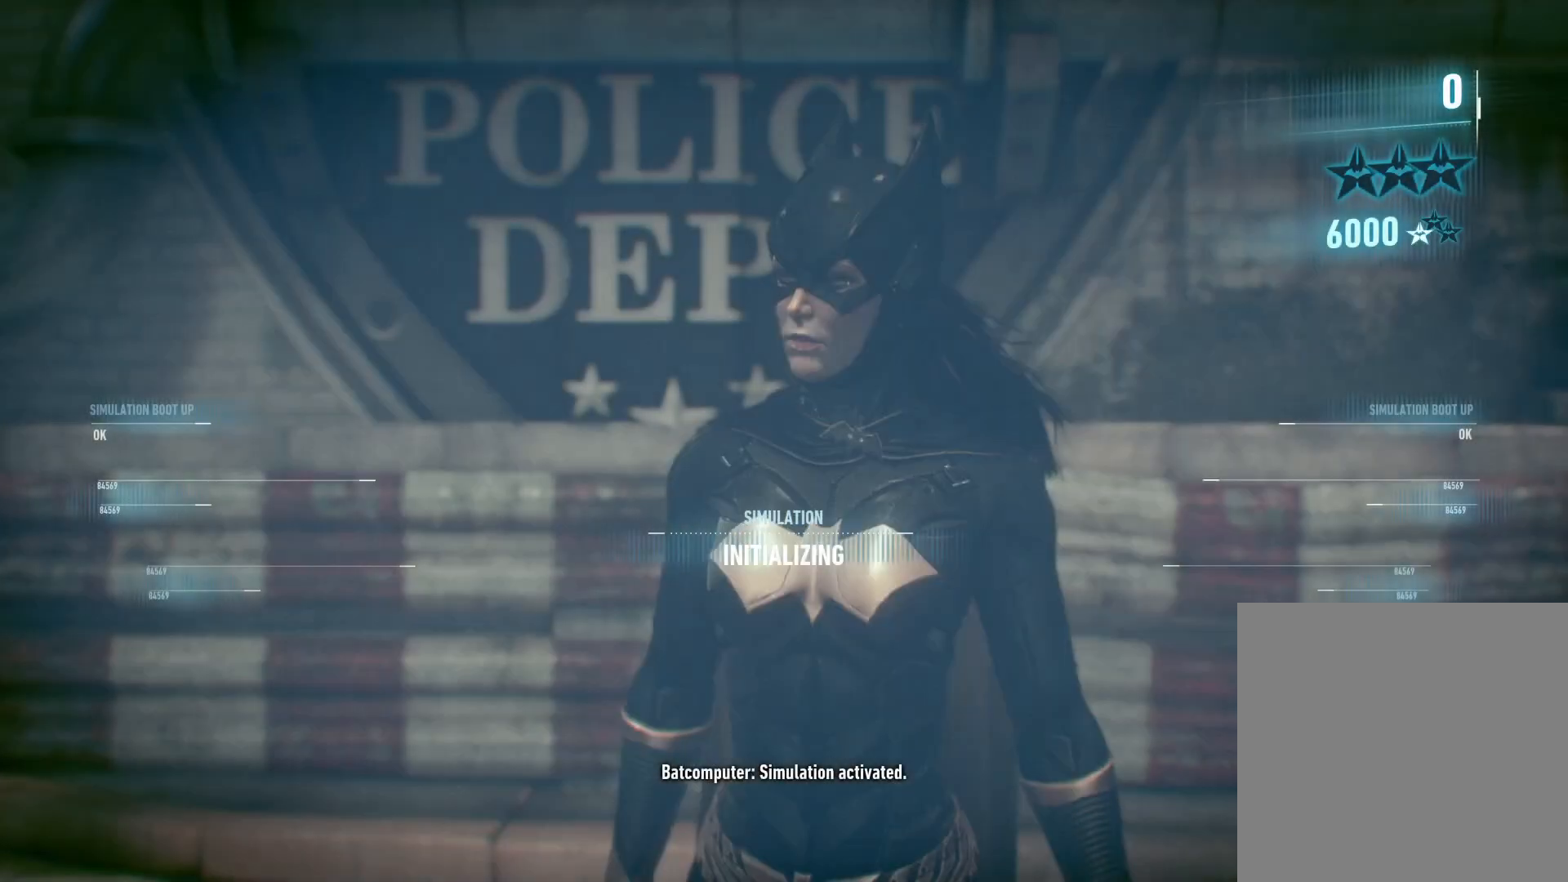
{"buttons": [], "left_stick": "center", "right_stick": "center", "events": []}
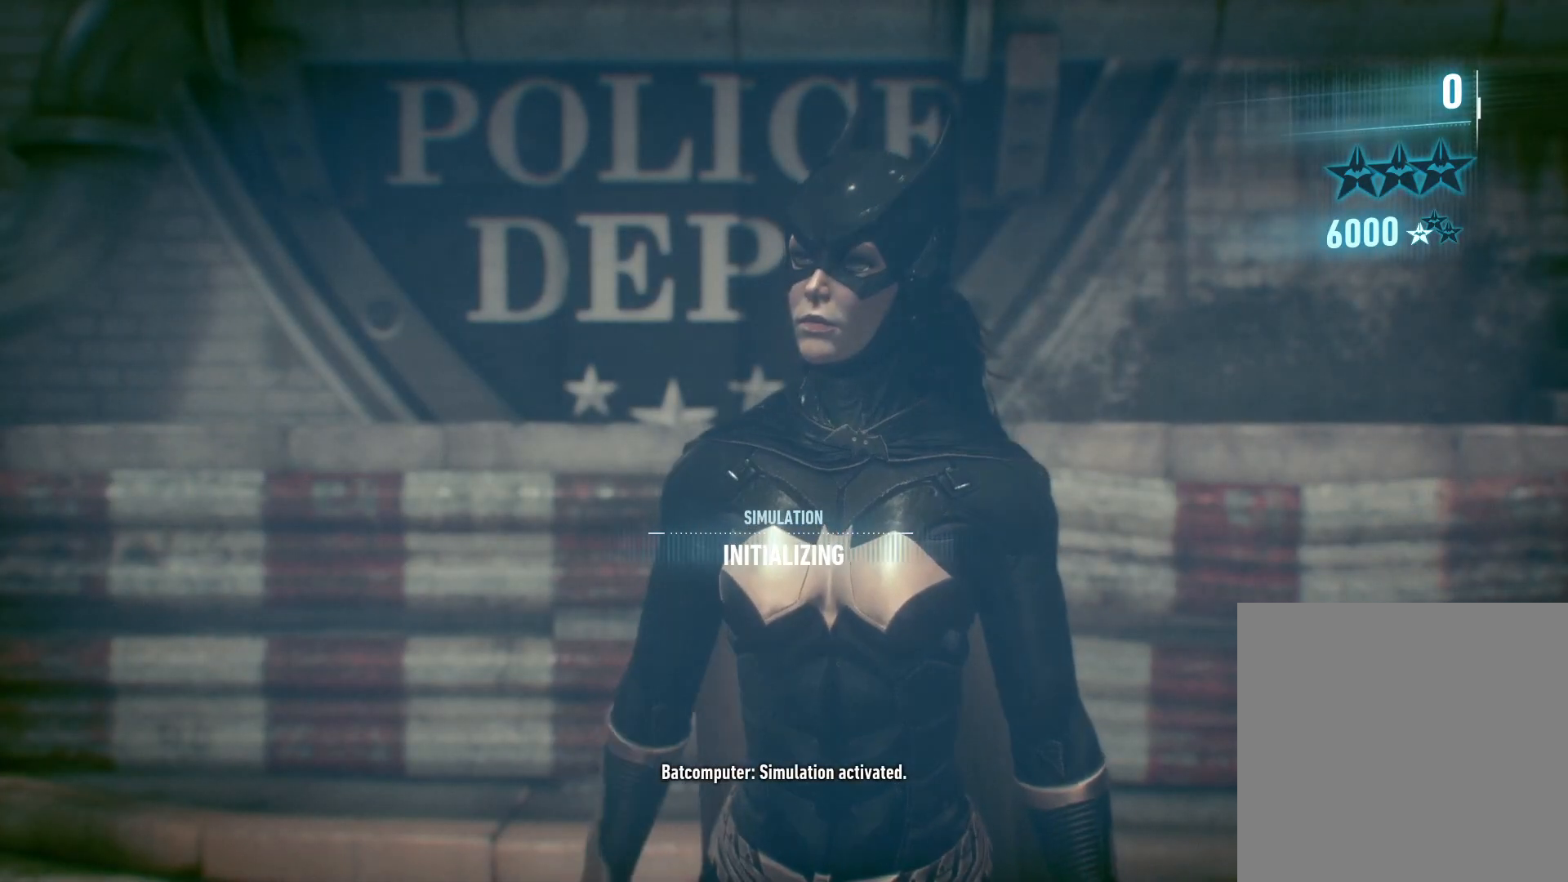
{"buttons": [], "left_stick": "center", "right_stick": "center", "events": []}
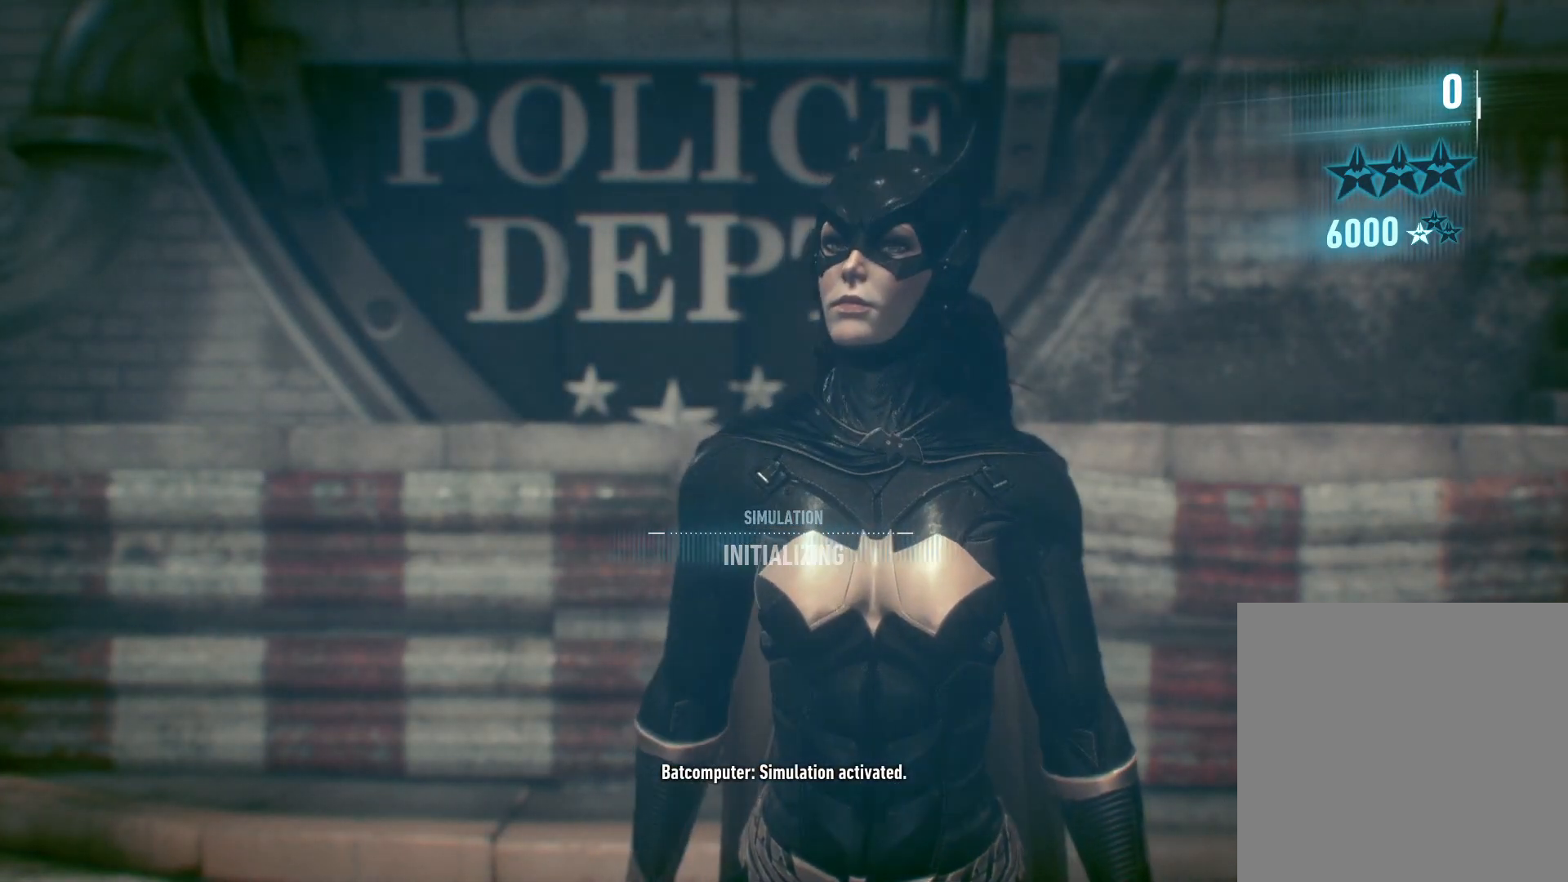
{"buttons": [], "left_stick": "center", "right_stick": "center", "events": []}
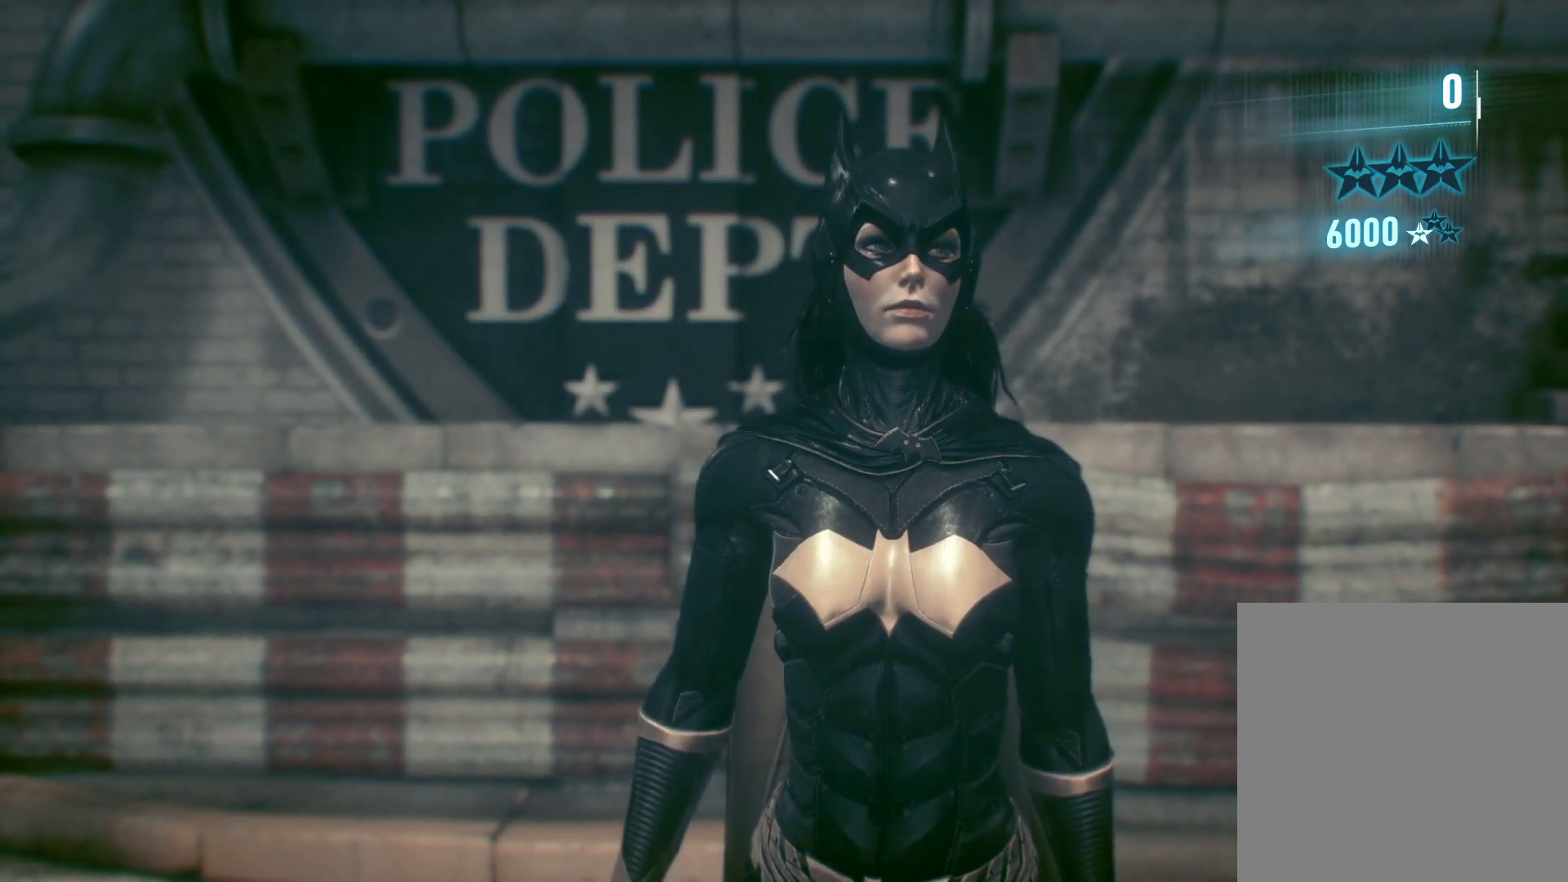
{"buttons": [], "left_stick": "center", "right_stick": "center", "events": []}
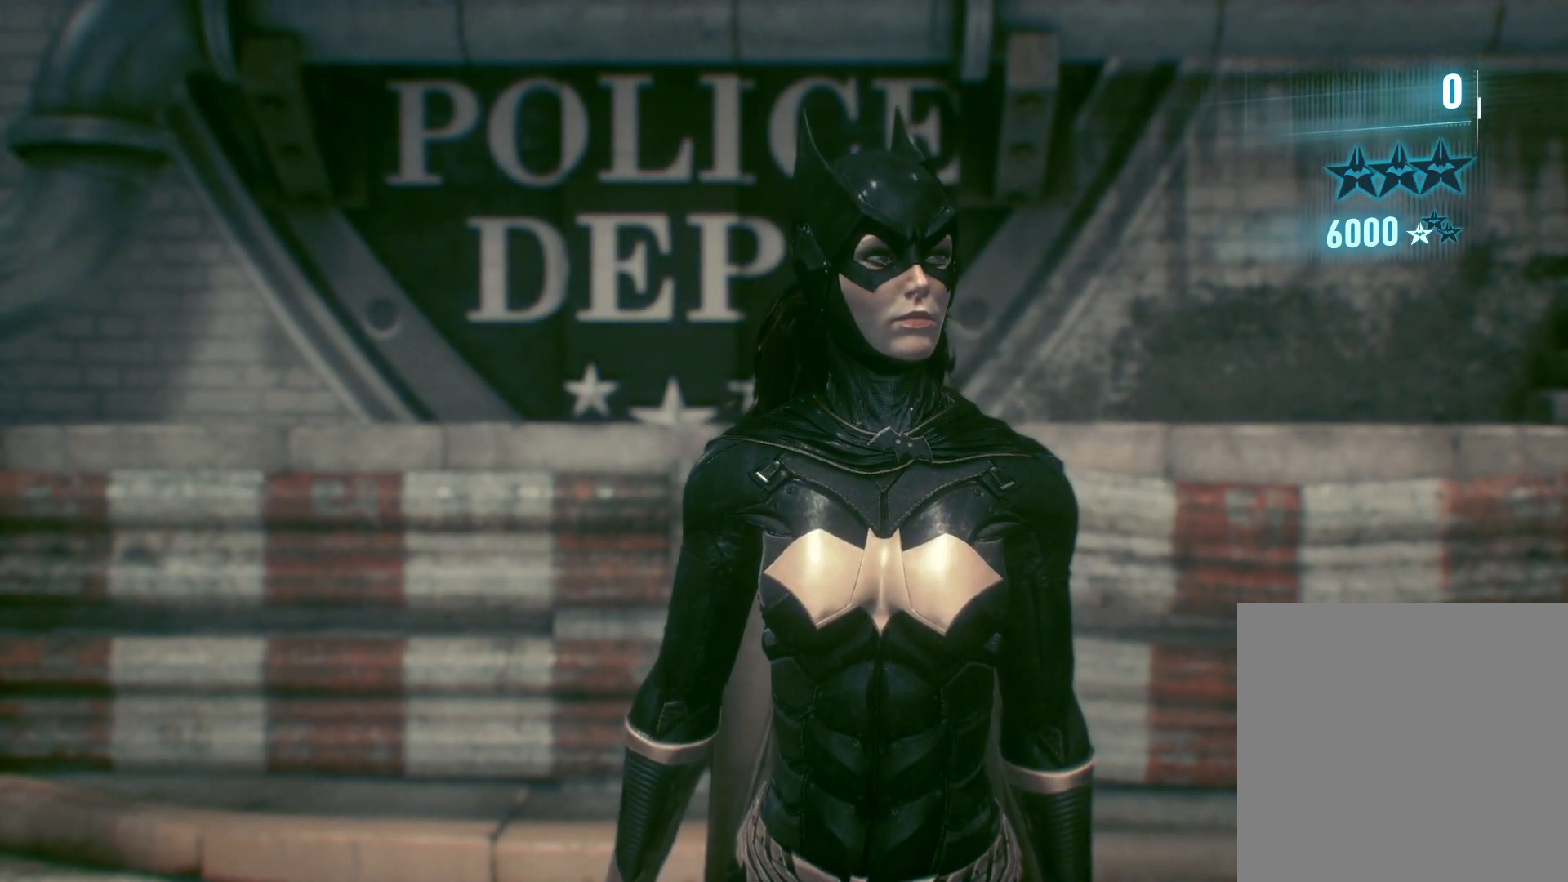
{"buttons": [], "left_stick": "center", "right_stick": "center", "events": []}
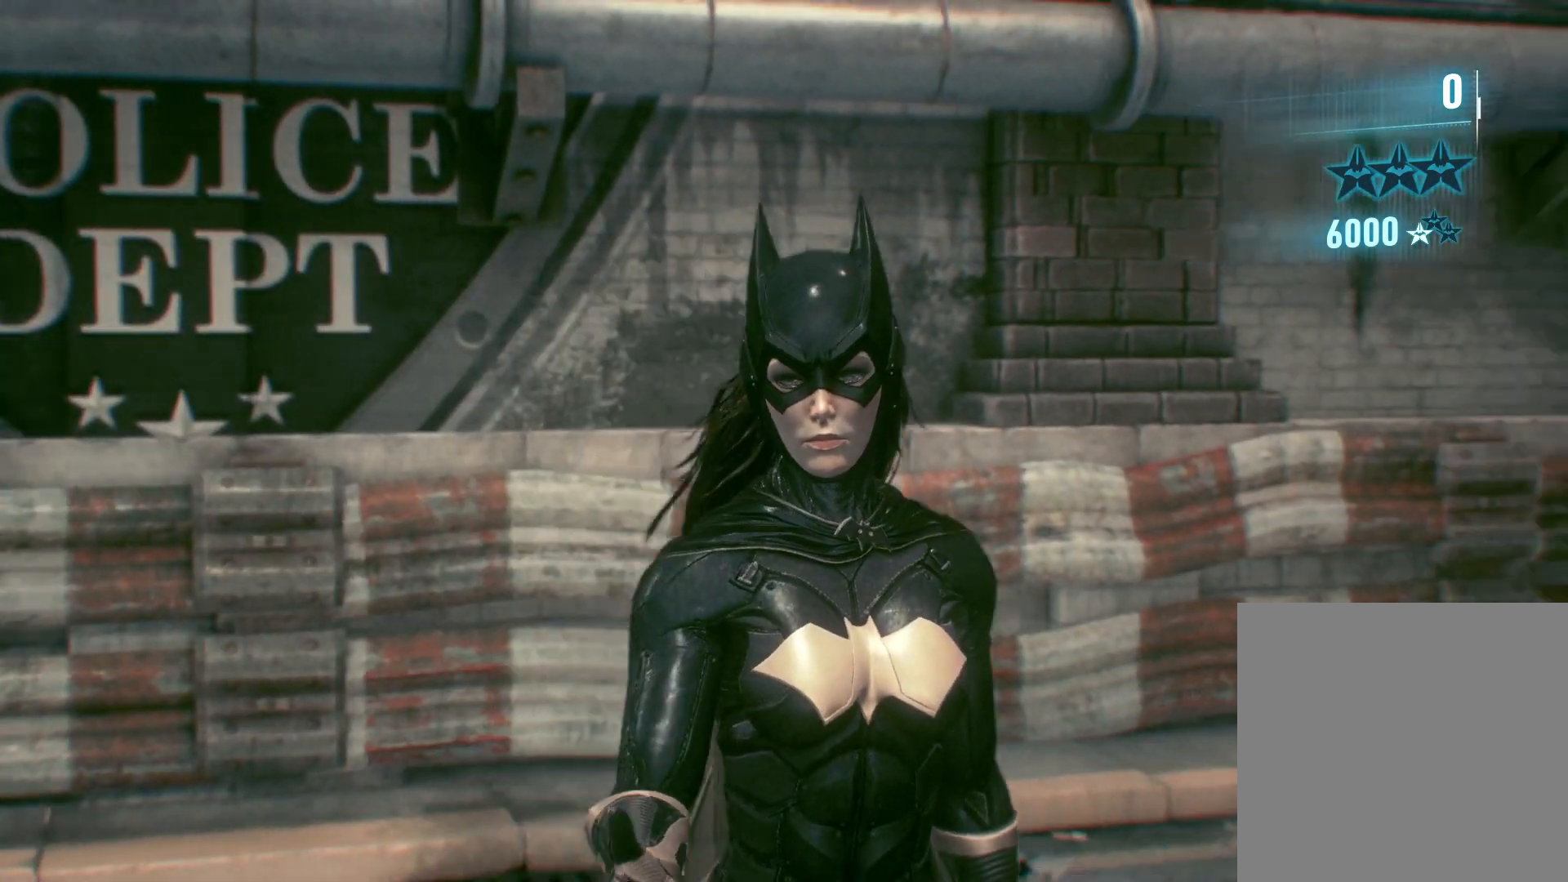
{"buttons": [], "left_stick": "center", "right_stick": "center", "events": []}
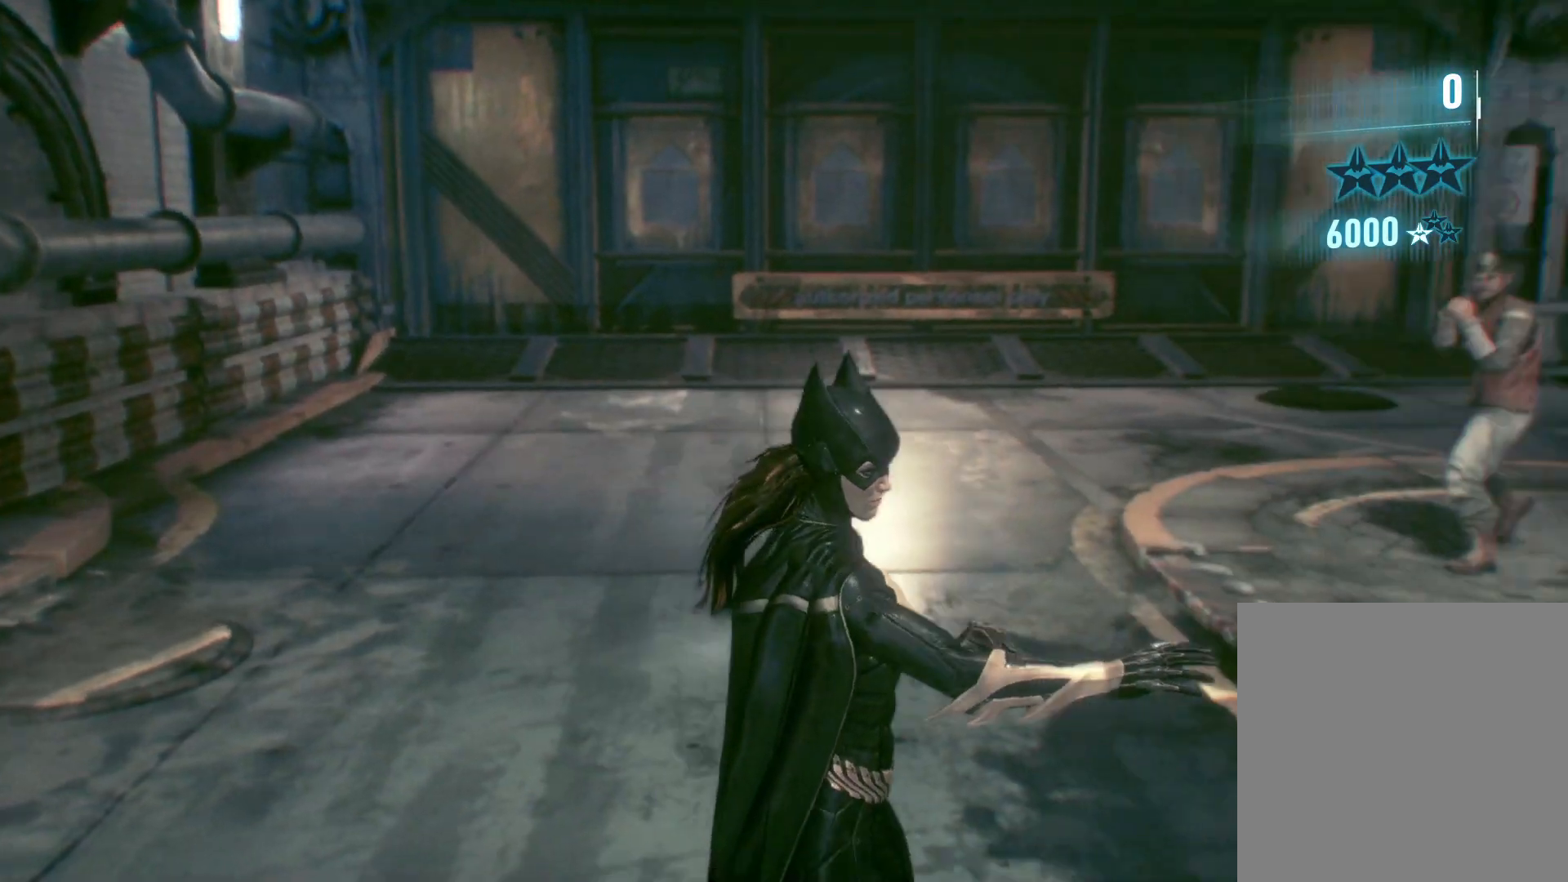
{"buttons": [], "left_stick": "center", "right_stick": "down-left", "events": [[200, "right_stick", "down-left"]]}
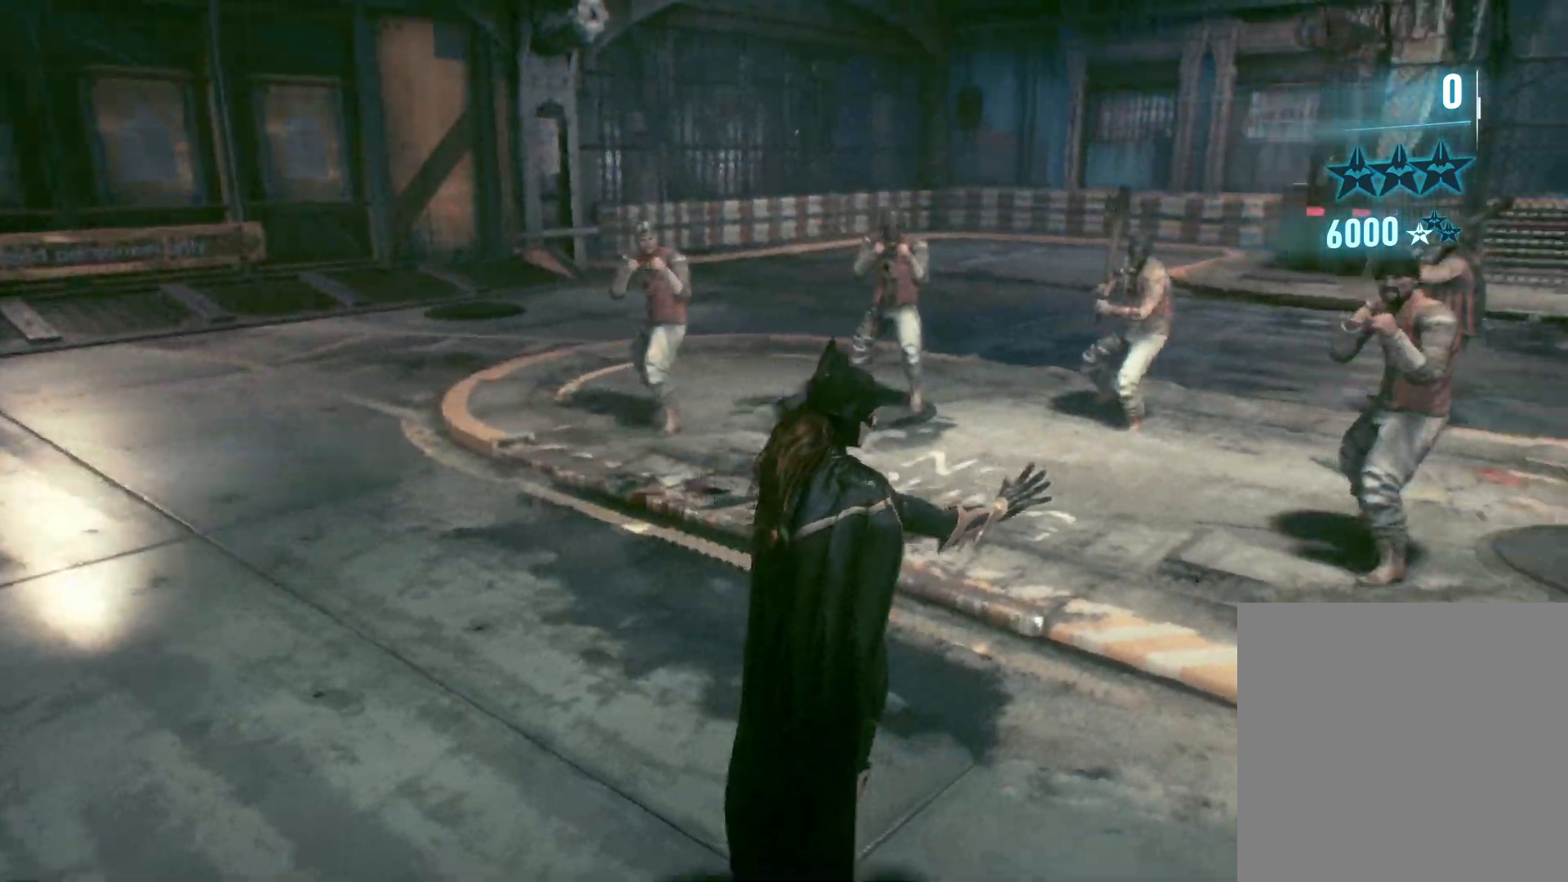
{"buttons": [], "left_stick": "up", "right_stick": "center", "events": [[117, "left_stick", "up"], [283, "right_stick", "center"]]}
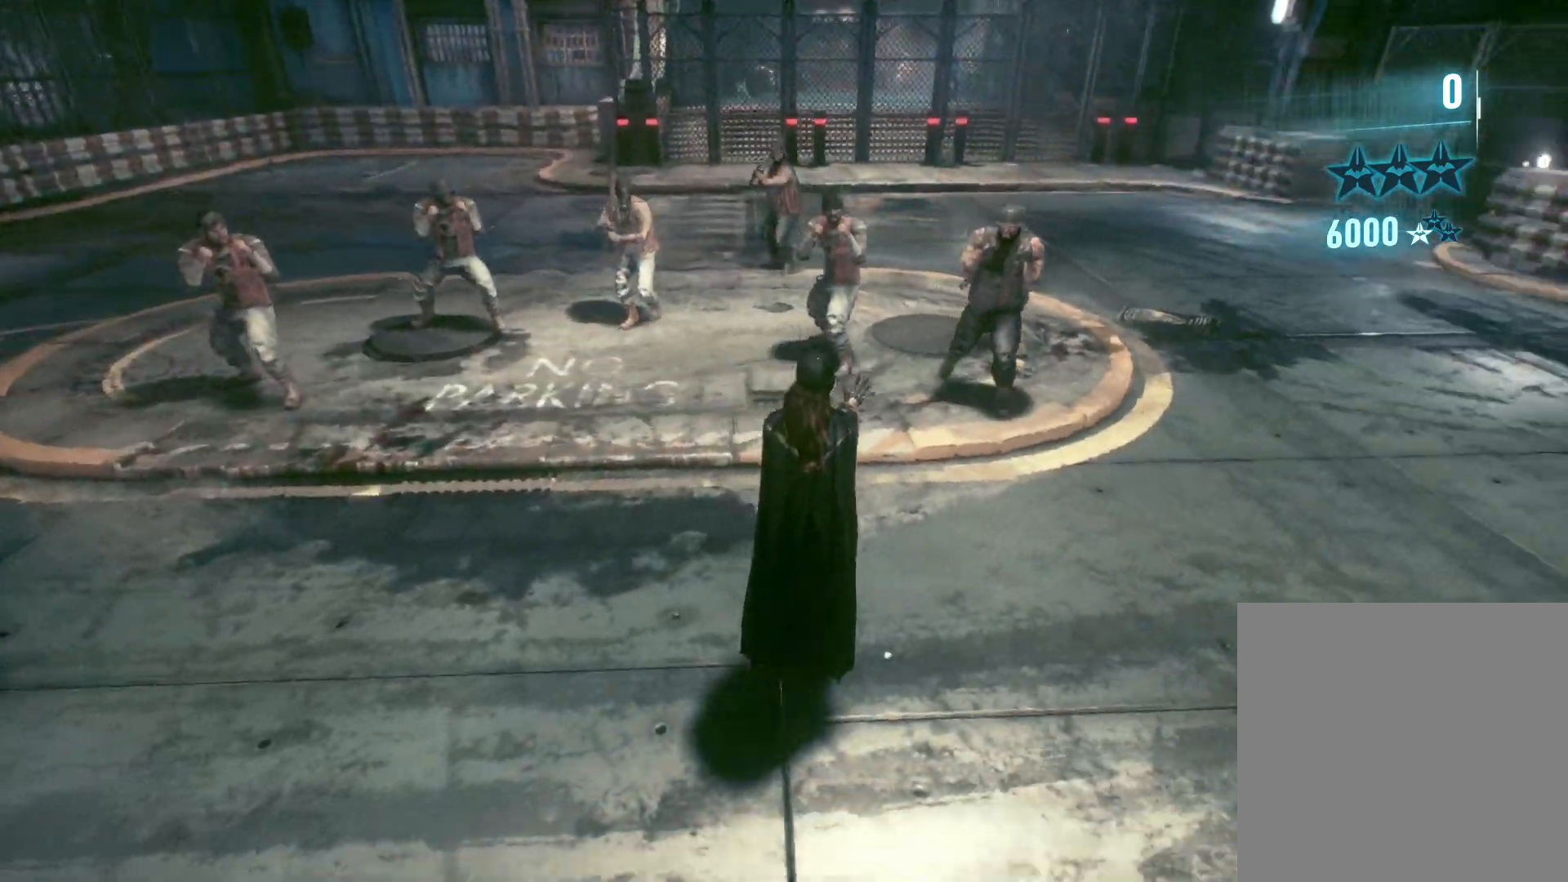
{"buttons": ["Y", "L2"], "left_stick": "up", "right_stick": "center", "events": [[17, "L2", "down"], [67, "Y", "down"], [283, "Y", "up"], [350, "Y", "down"]]}
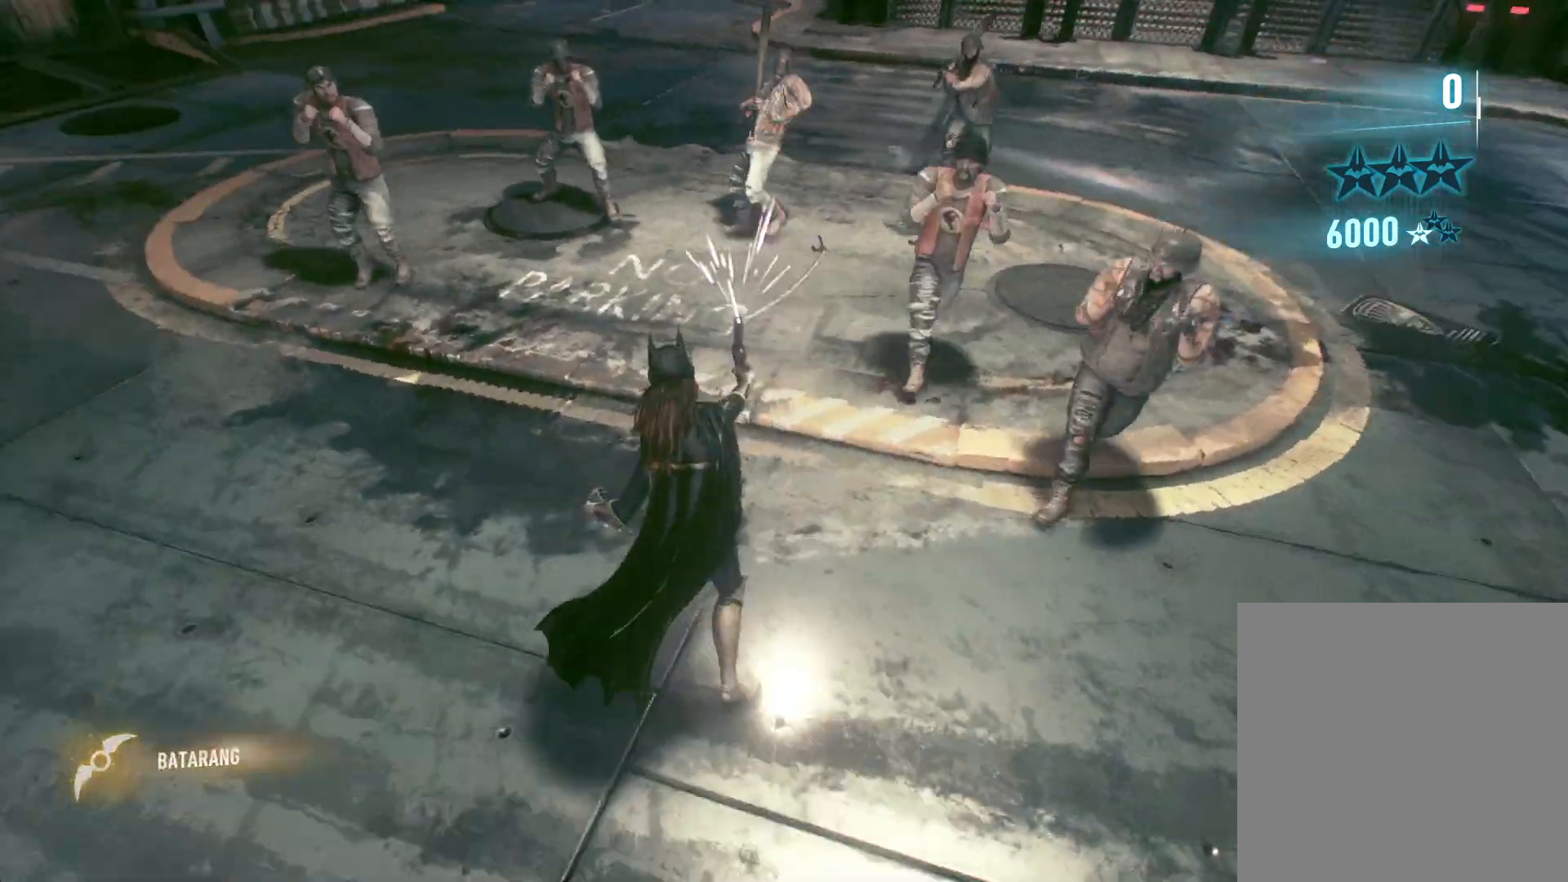
{"buttons": [], "left_stick": "up", "right_stick": "up", "events": [[50, "Y", "up"], [350, "L2", "up"], [400, "right_stick", "up"]]}
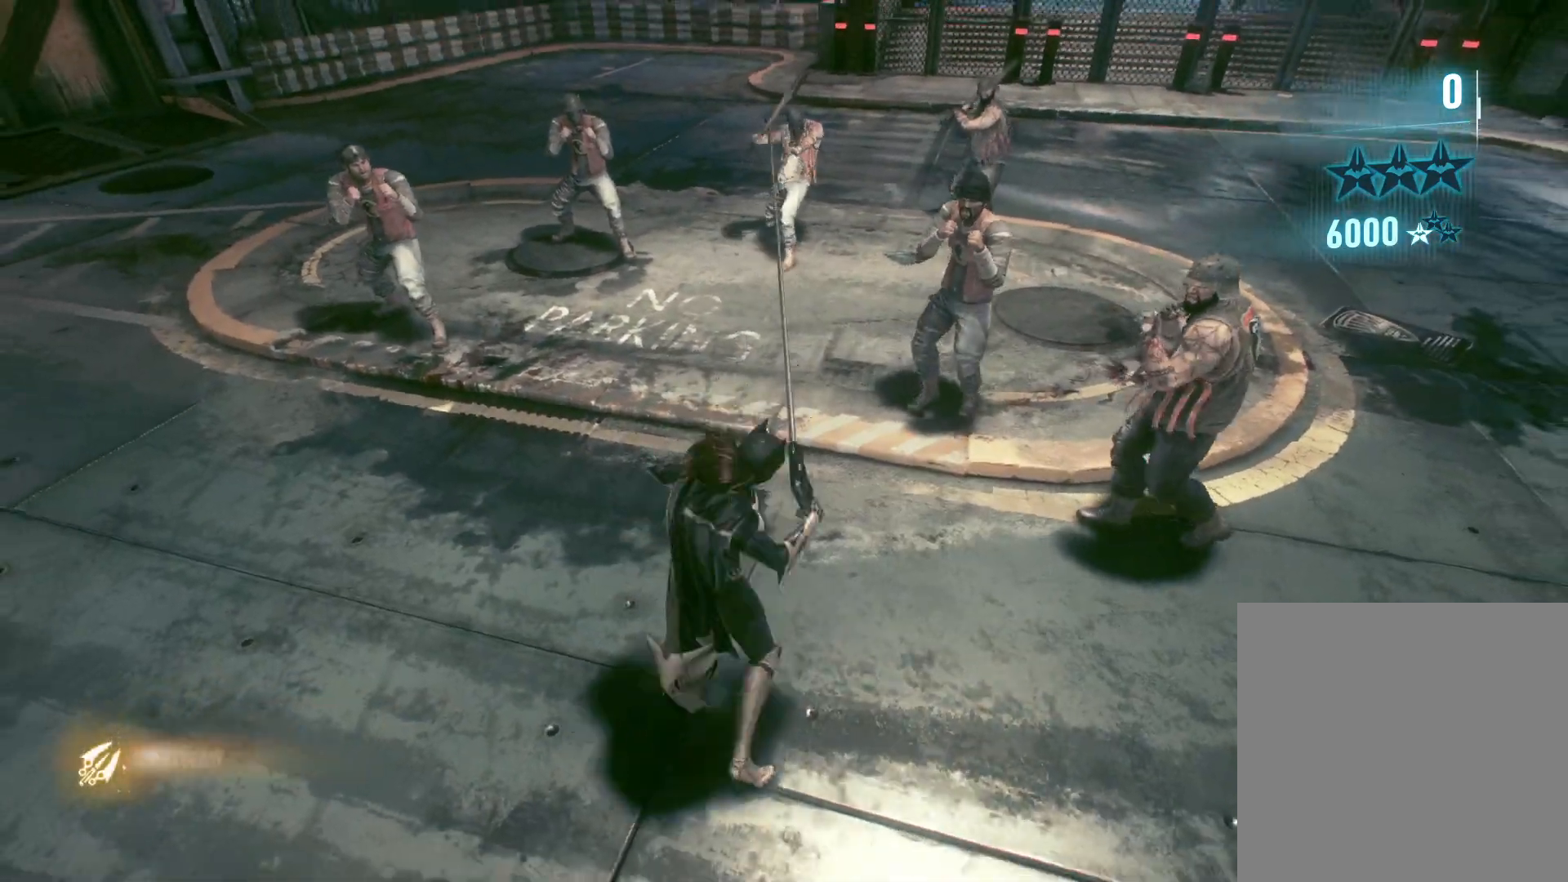
{"buttons": ["X"], "left_stick": "up", "right_stick": "center", "events": [[133, "right_stick", "center"], [417, "X", "down"]]}
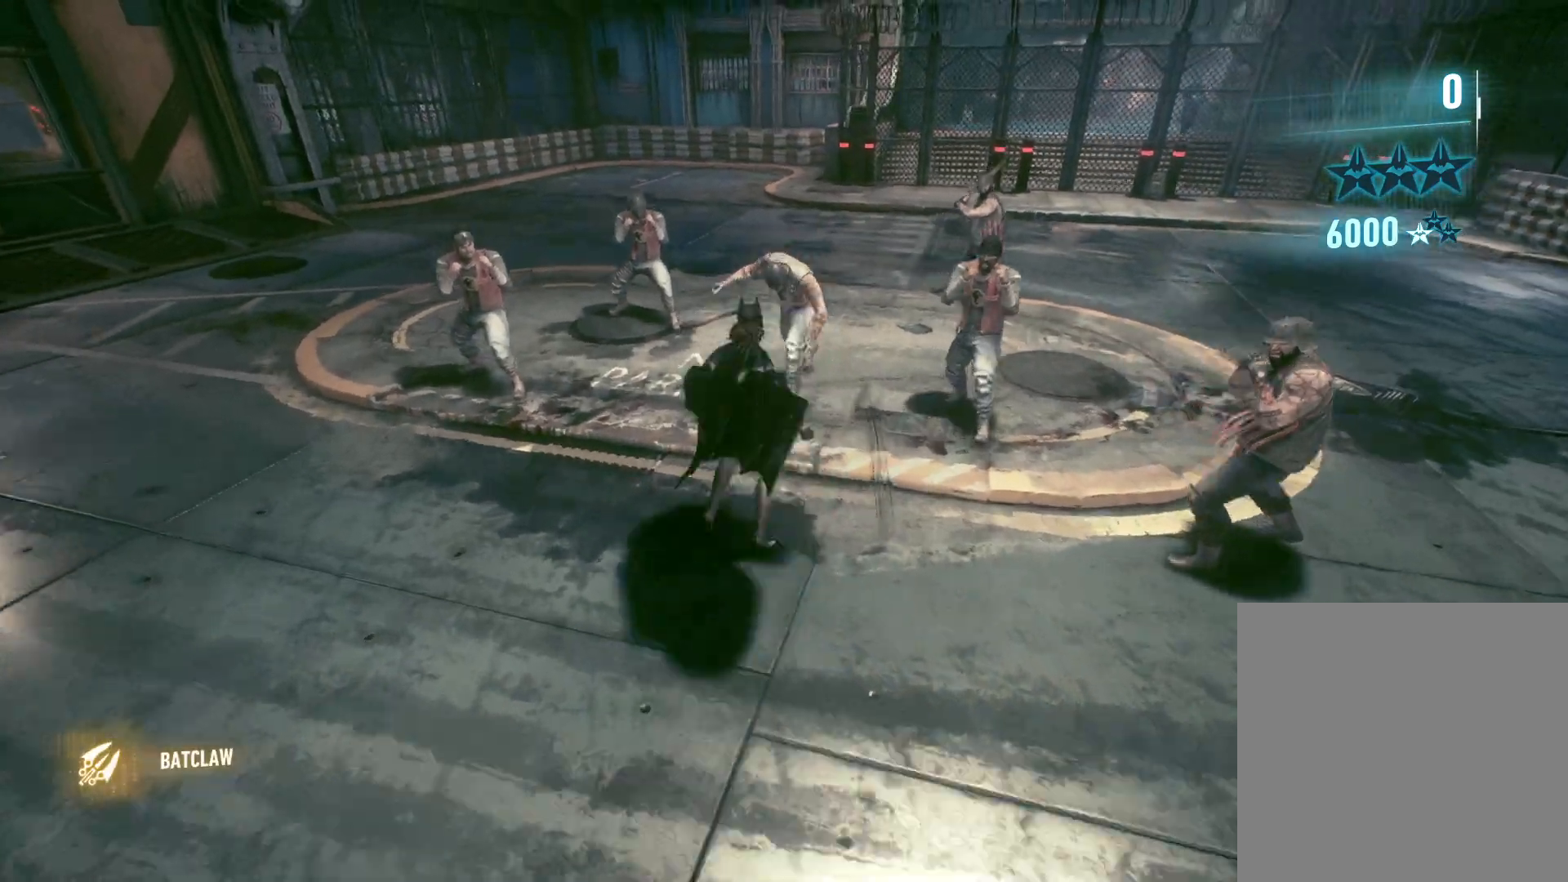
{"buttons": [], "left_stick": "center", "right_stick": "up", "events": [[117, "X", "up"], [350, "left_stick", "center"], [500, "right_stick", "up"]]}
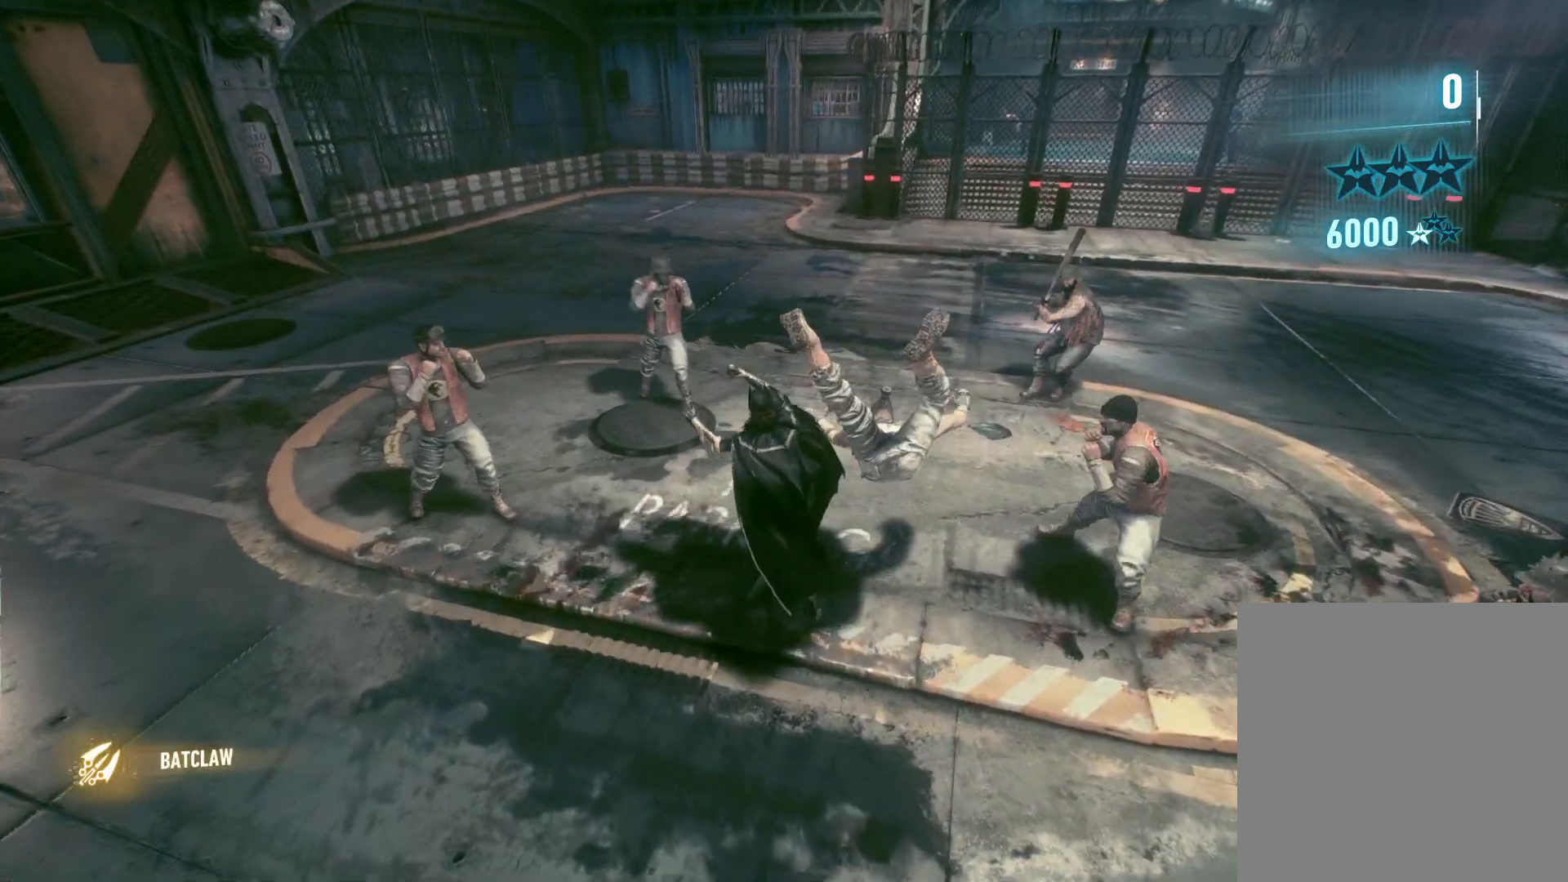
{"buttons": [], "left_stick": "left", "right_stick": "up-right", "events": [[483, "left_stick", "left"], [483, "right_stick", "up-right"]]}
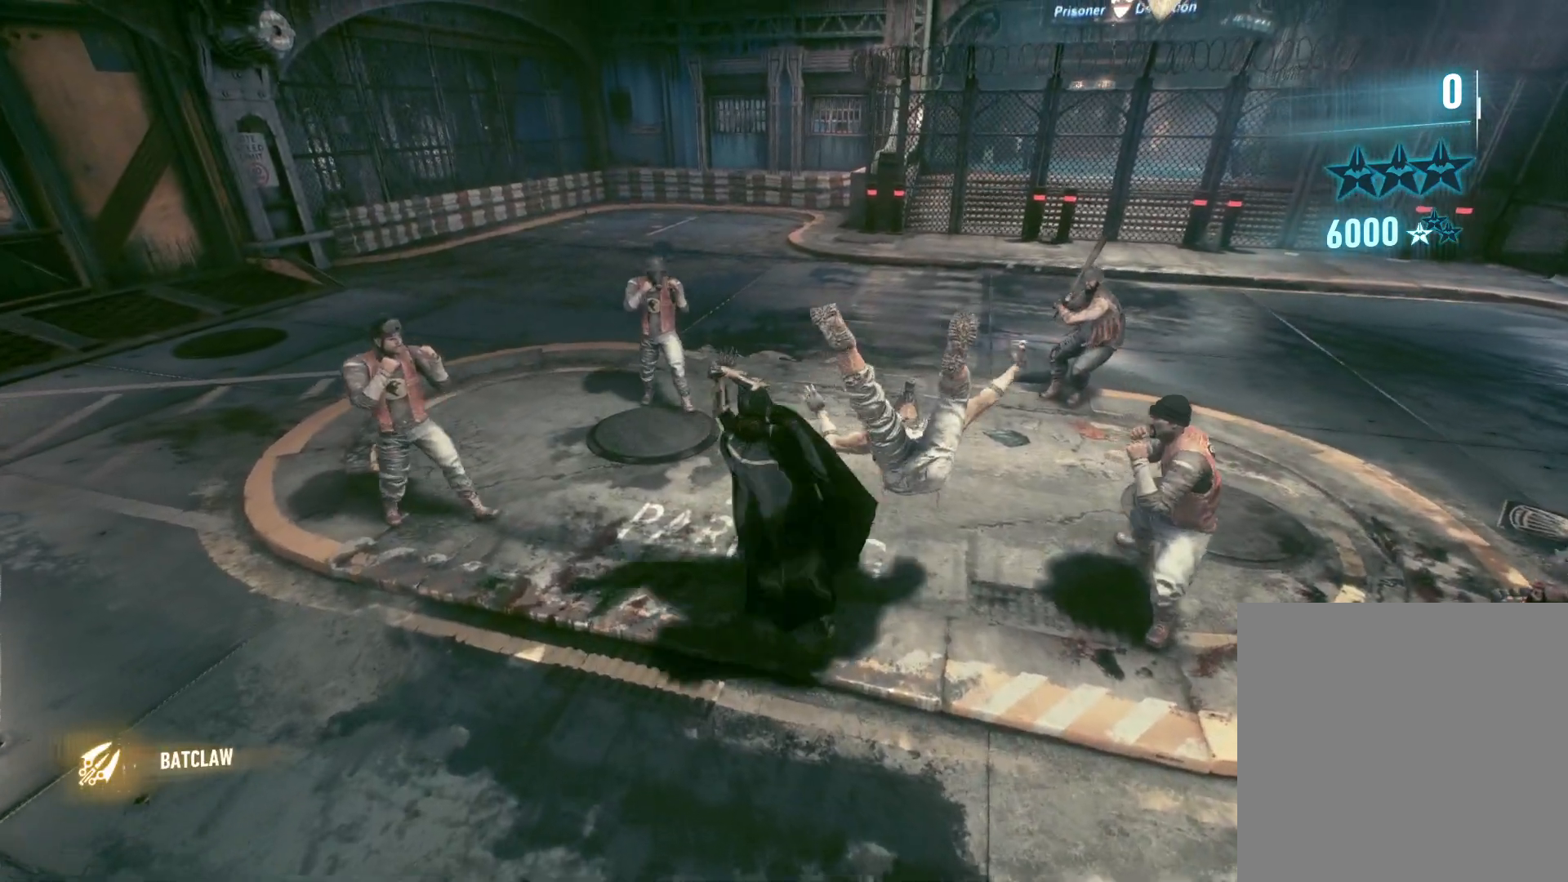
{"buttons": ["X"], "left_stick": "left", "right_stick": "center", "events": [[200, "right_stick", "center"], [400, "X", "down"]]}
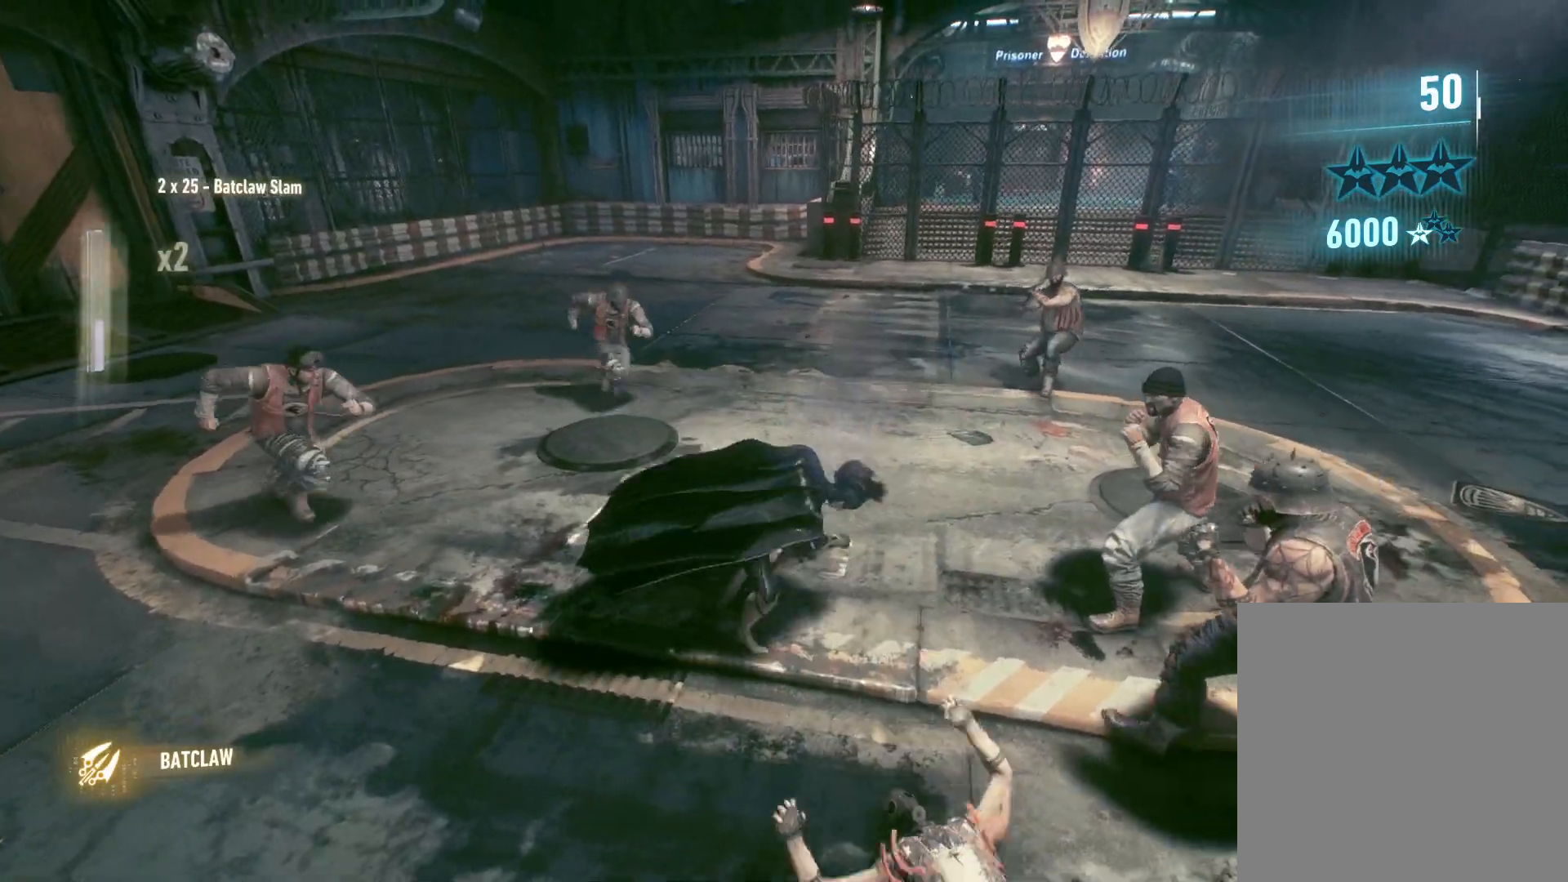
{"buttons": [], "left_stick": "up-left", "right_stick": "right", "events": [[67, "X", "up"], [317, "right_stick", "right"], [400, "left_stick", "up-left"]]}
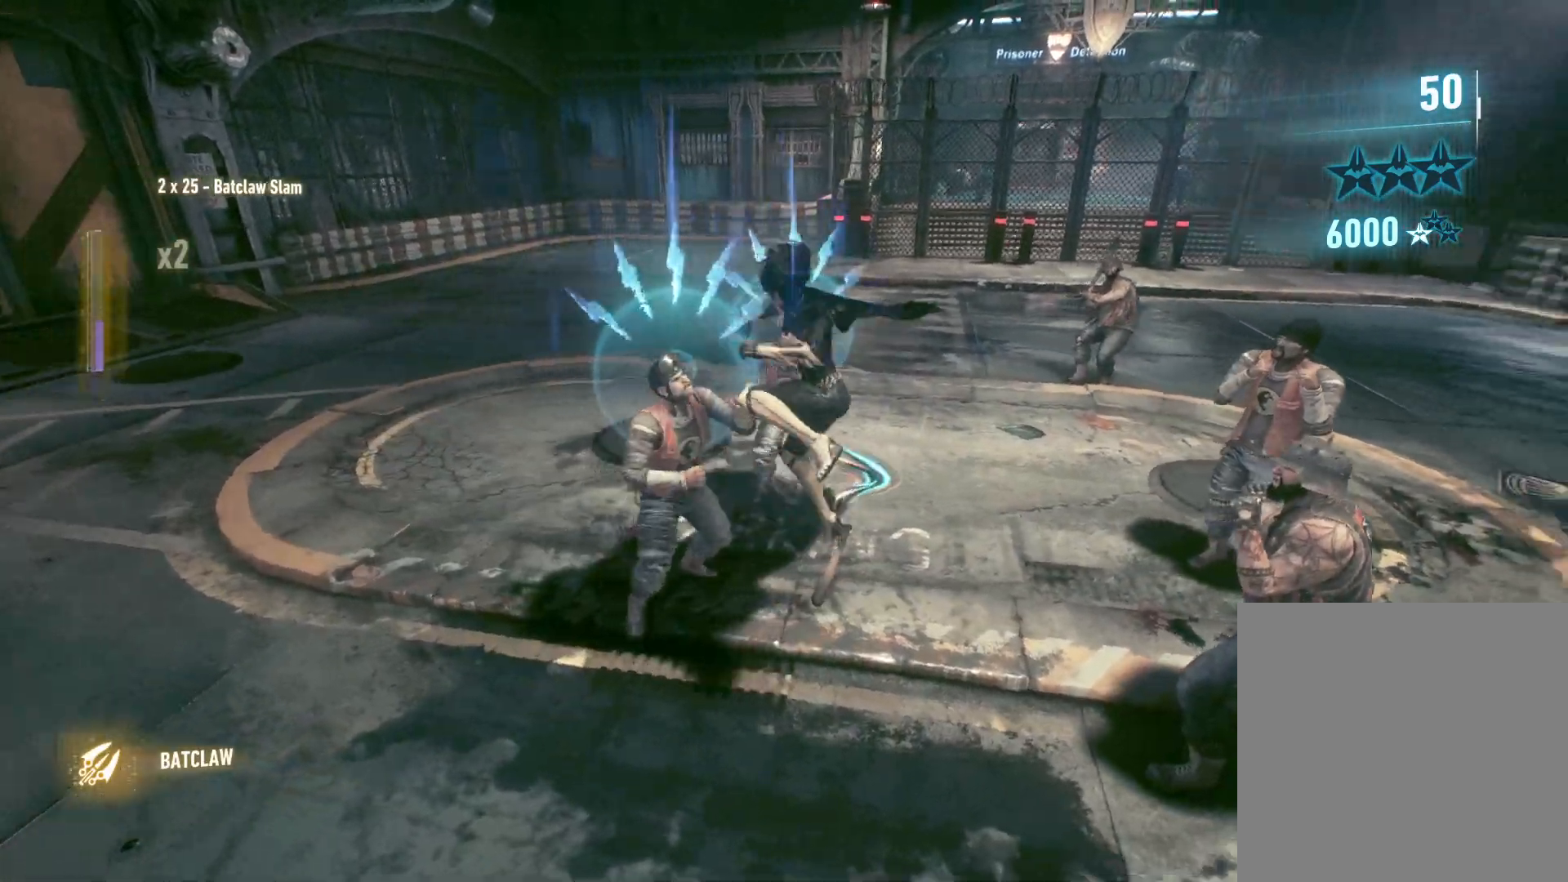
{"buttons": ["Y"], "left_stick": "center", "right_stick": "center", "events": [[33, "right_stick", "center"], [67, "left_stick", "up"], [200, "left_stick", "center"], [417, "Y", "down"]]}
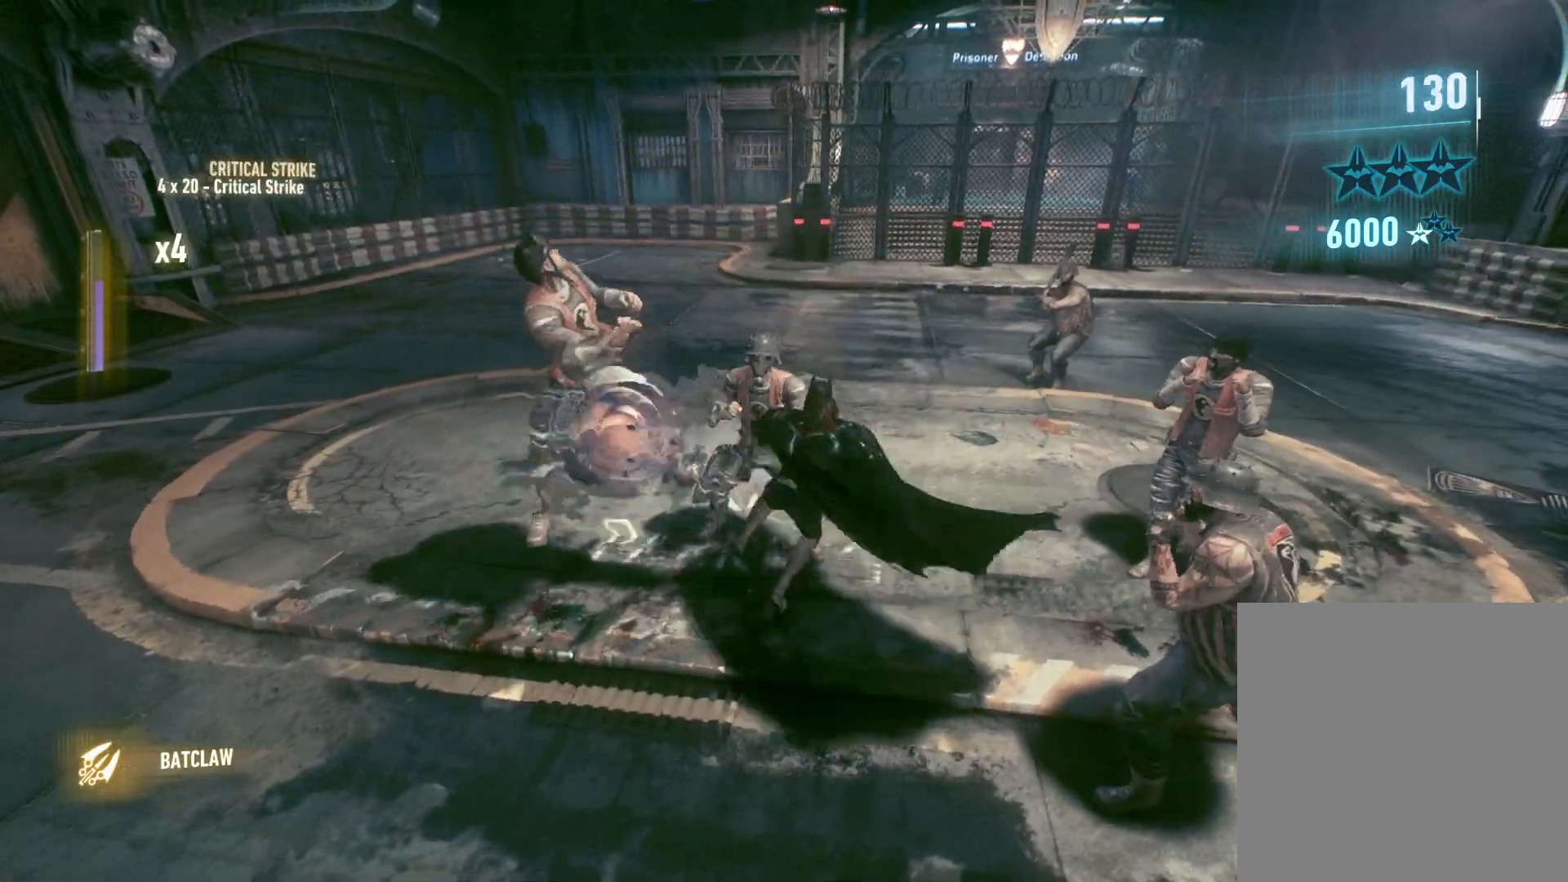
{"buttons": [], "left_stick": "up-right", "right_stick": "right", "events": [[100, "Y", "up"], [350, "right_stick", "right"], [433, "left_stick", "right"], [483, "left_stick", "up-right"]]}
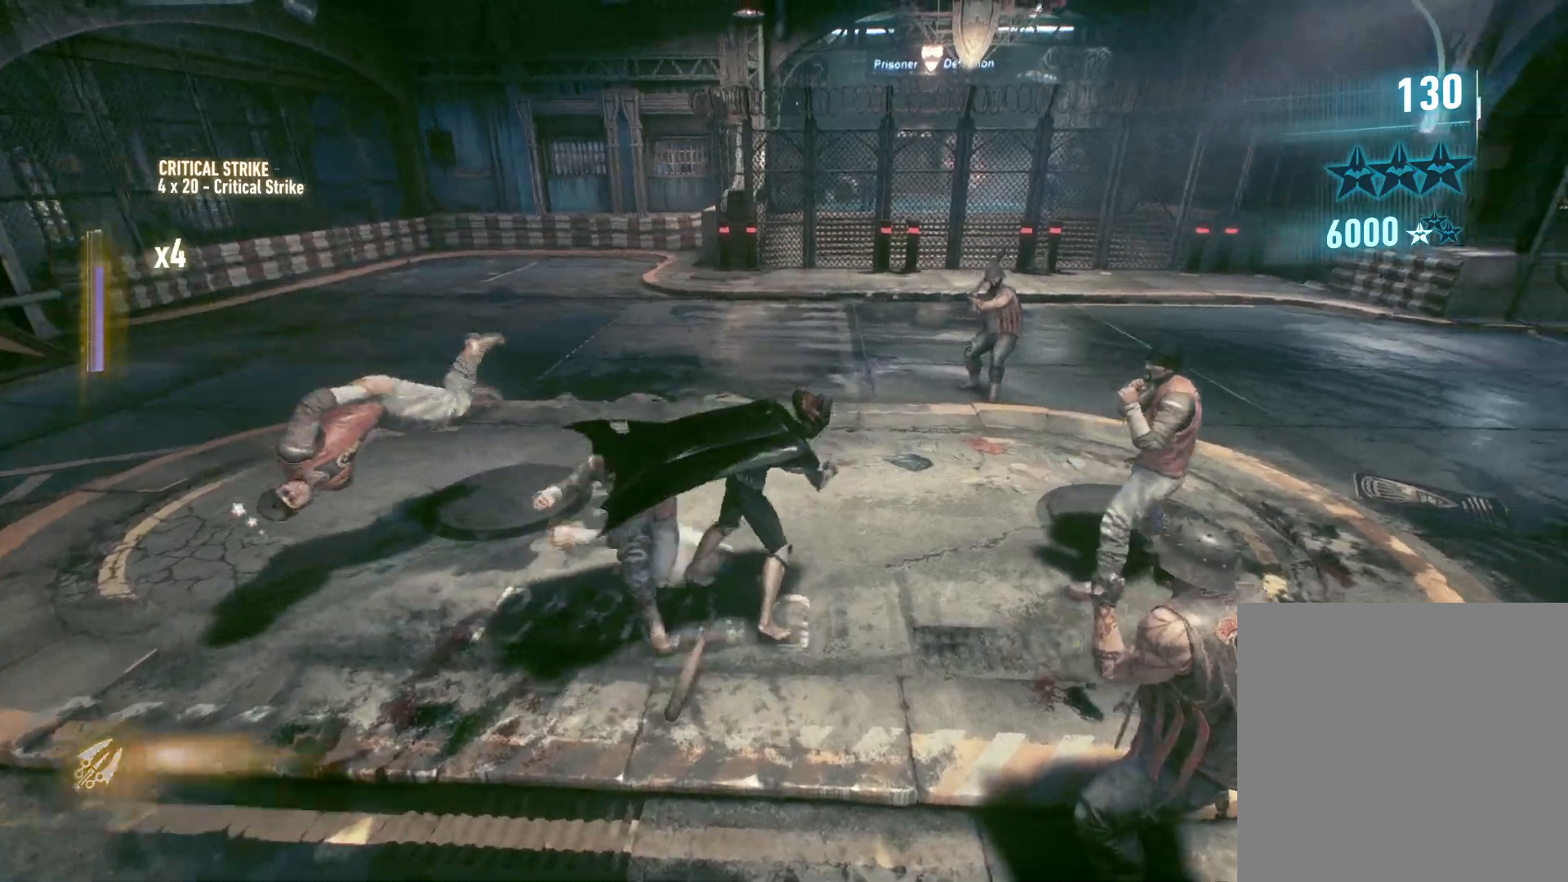
{"buttons": [], "left_stick": "up-right", "right_stick": "right", "events": [[167, "right_stick", "up-right"], [267, "right_stick", "center"], [433, "right_stick", "right"]]}
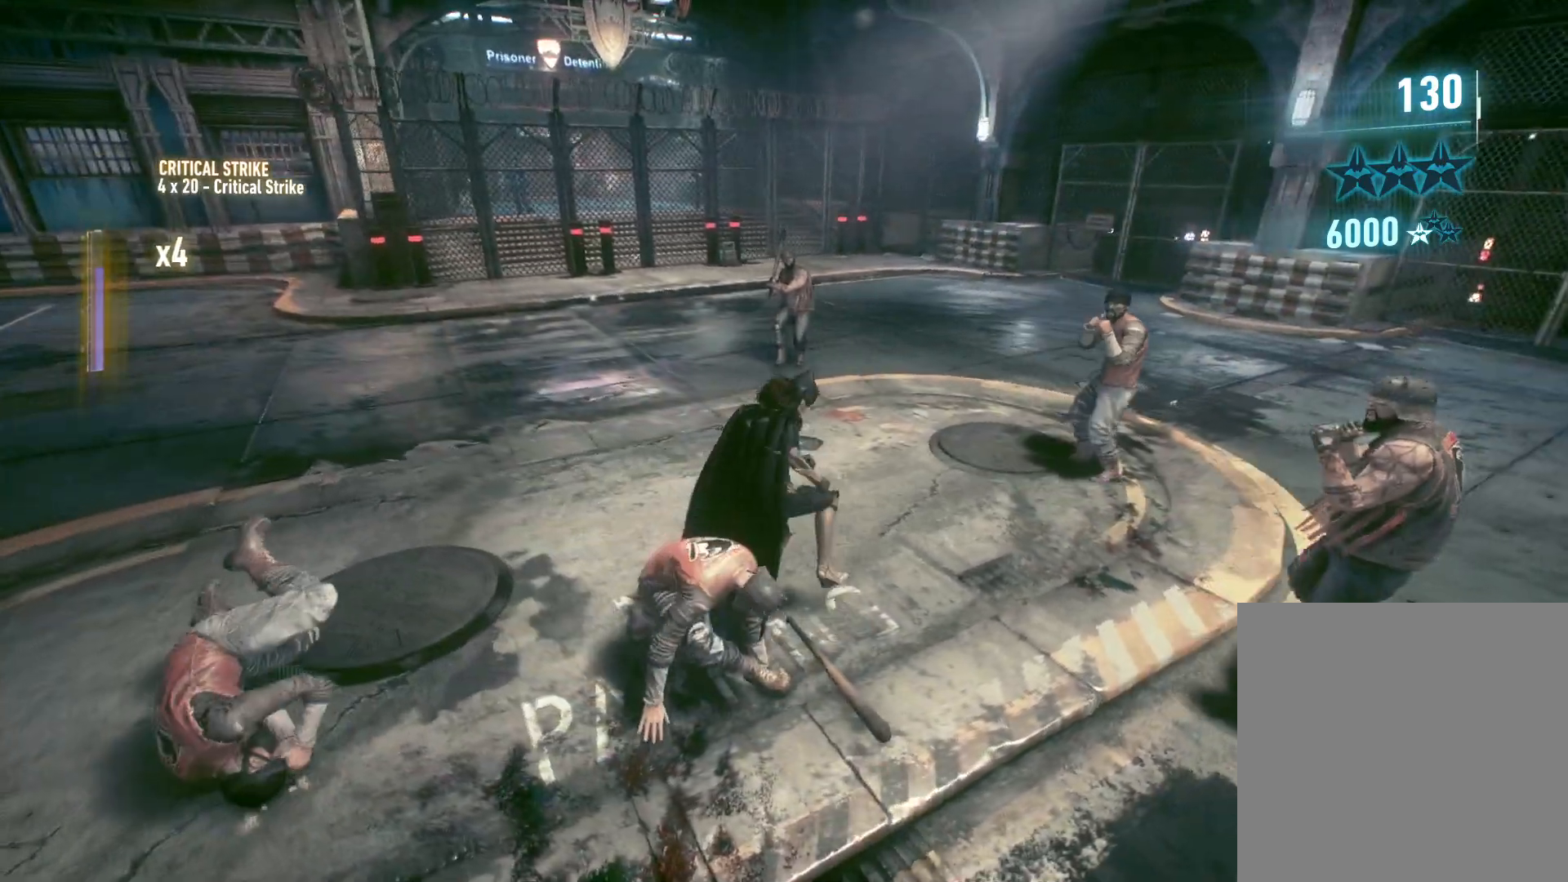
{"buttons": ["X"], "left_stick": "up-right", "right_stick": "center", "events": [[167, "right_stick", "center"], [450, "X", "down"]]}
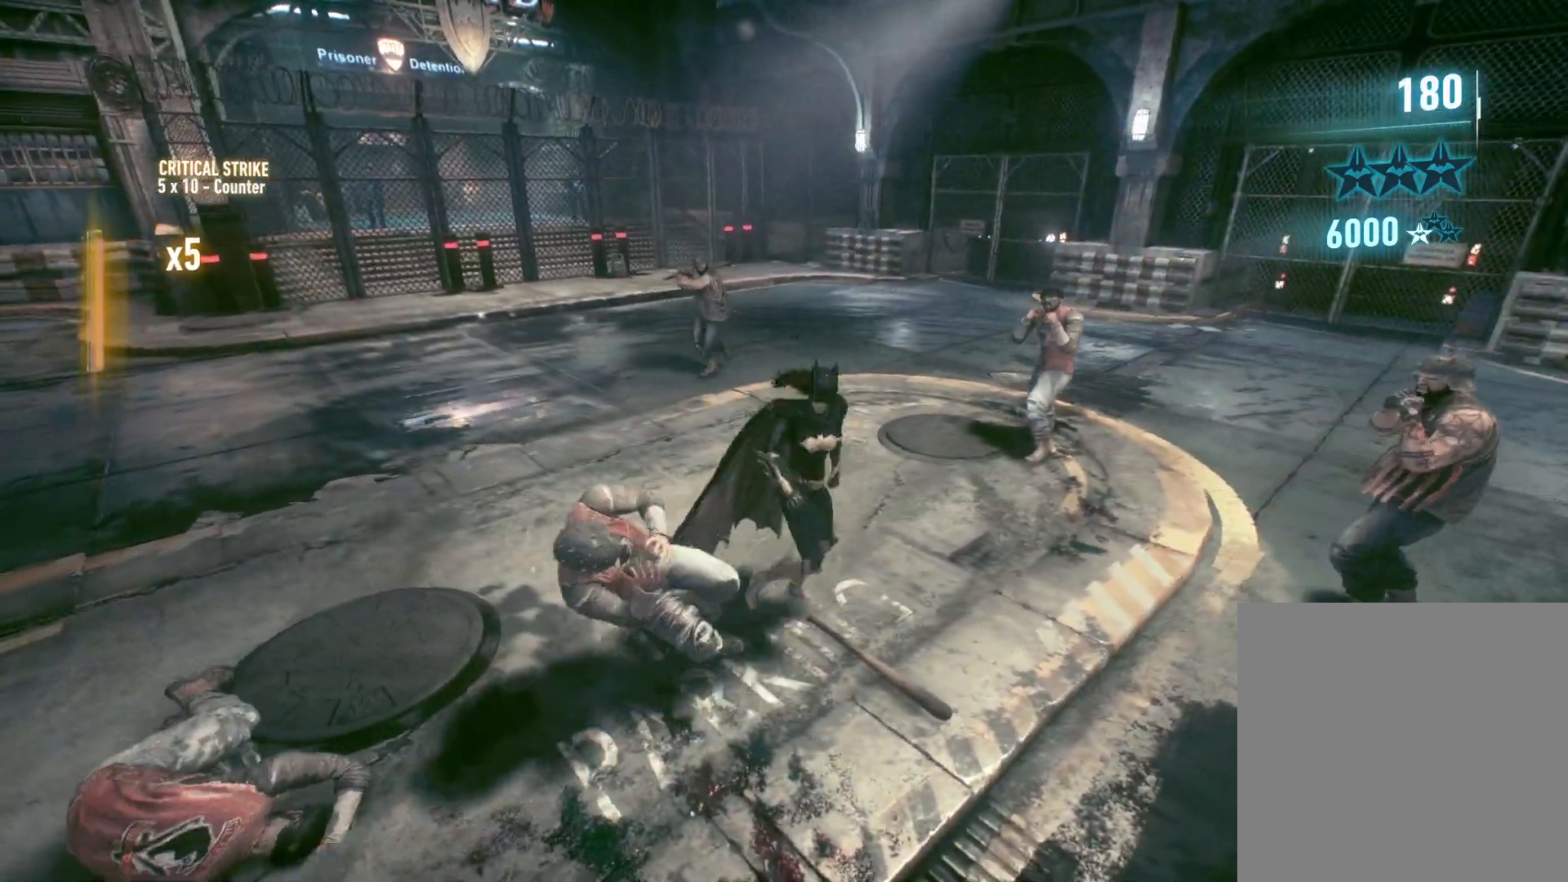
{"buttons": [], "left_stick": "up-right", "right_stick": "left", "events": [[83, "X", "up"], [167, "right_stick", "left"]]}
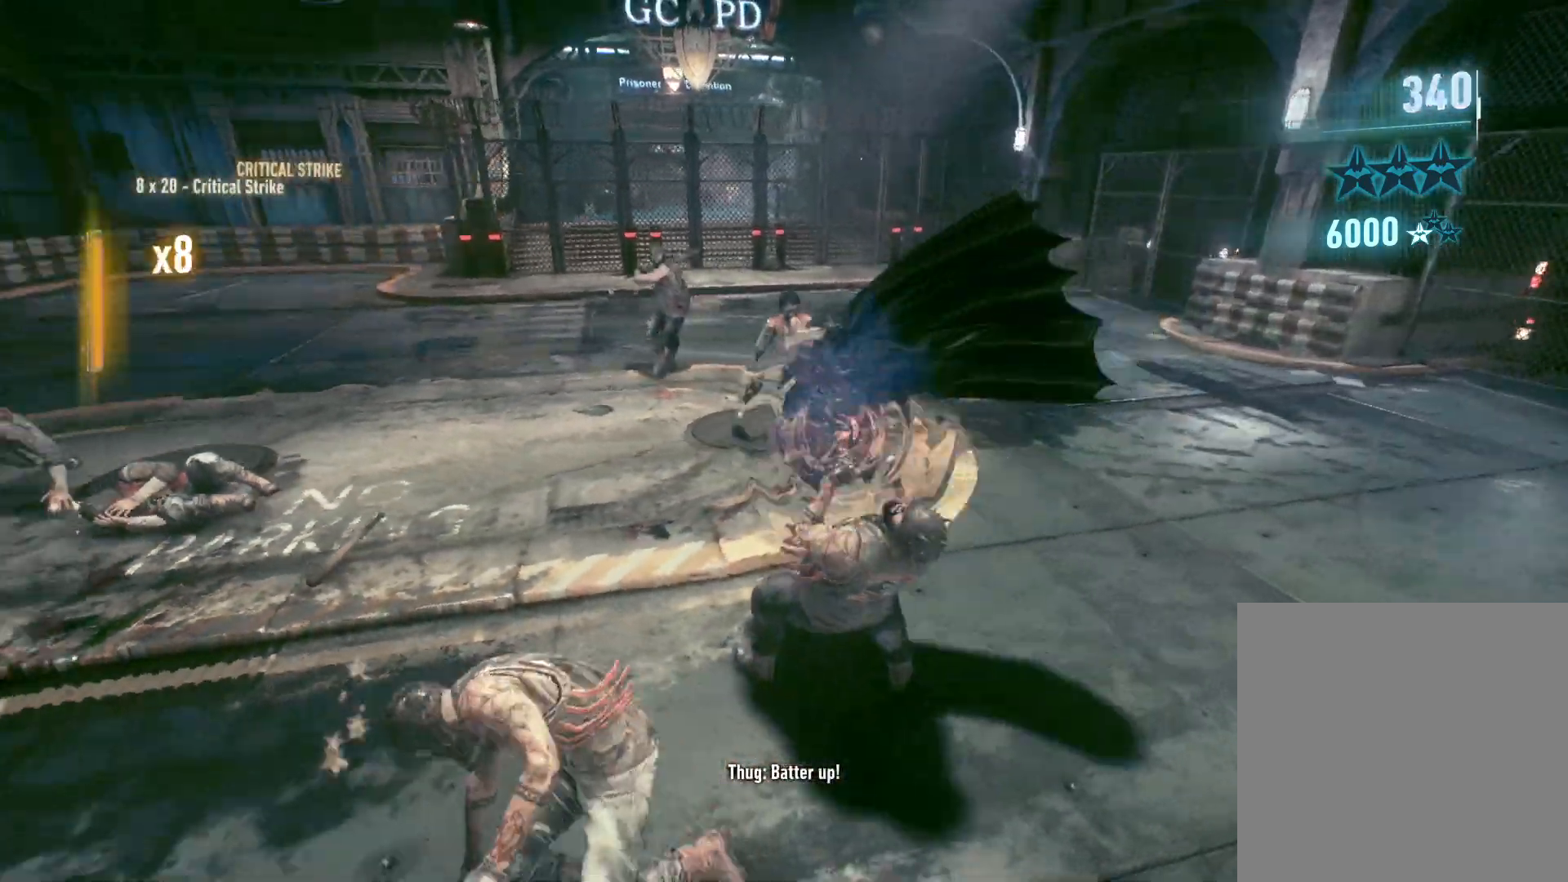
{"buttons": [], "left_stick": "up", "right_stick": "center", "events": [[17, "right_stick", "center"], [100, "left_stick", "up"]]}
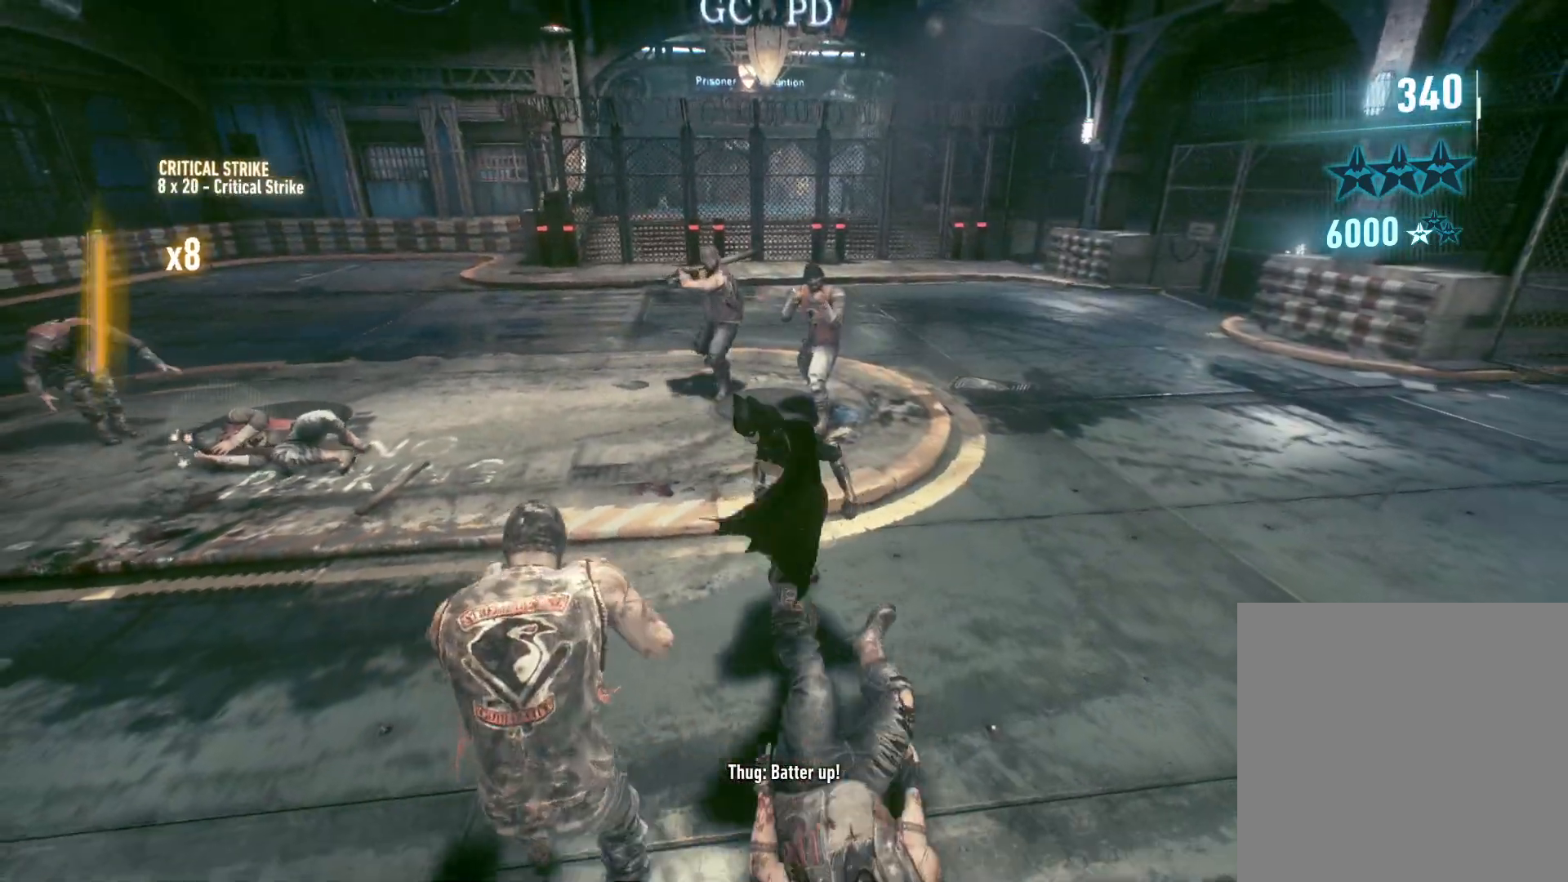
{"buttons": [], "left_stick": "up", "right_stick": "center", "events": [[33, "X", "down"], [33, "Y", "down"], [400, "X", "up"], [433, "Y", "up"]]}
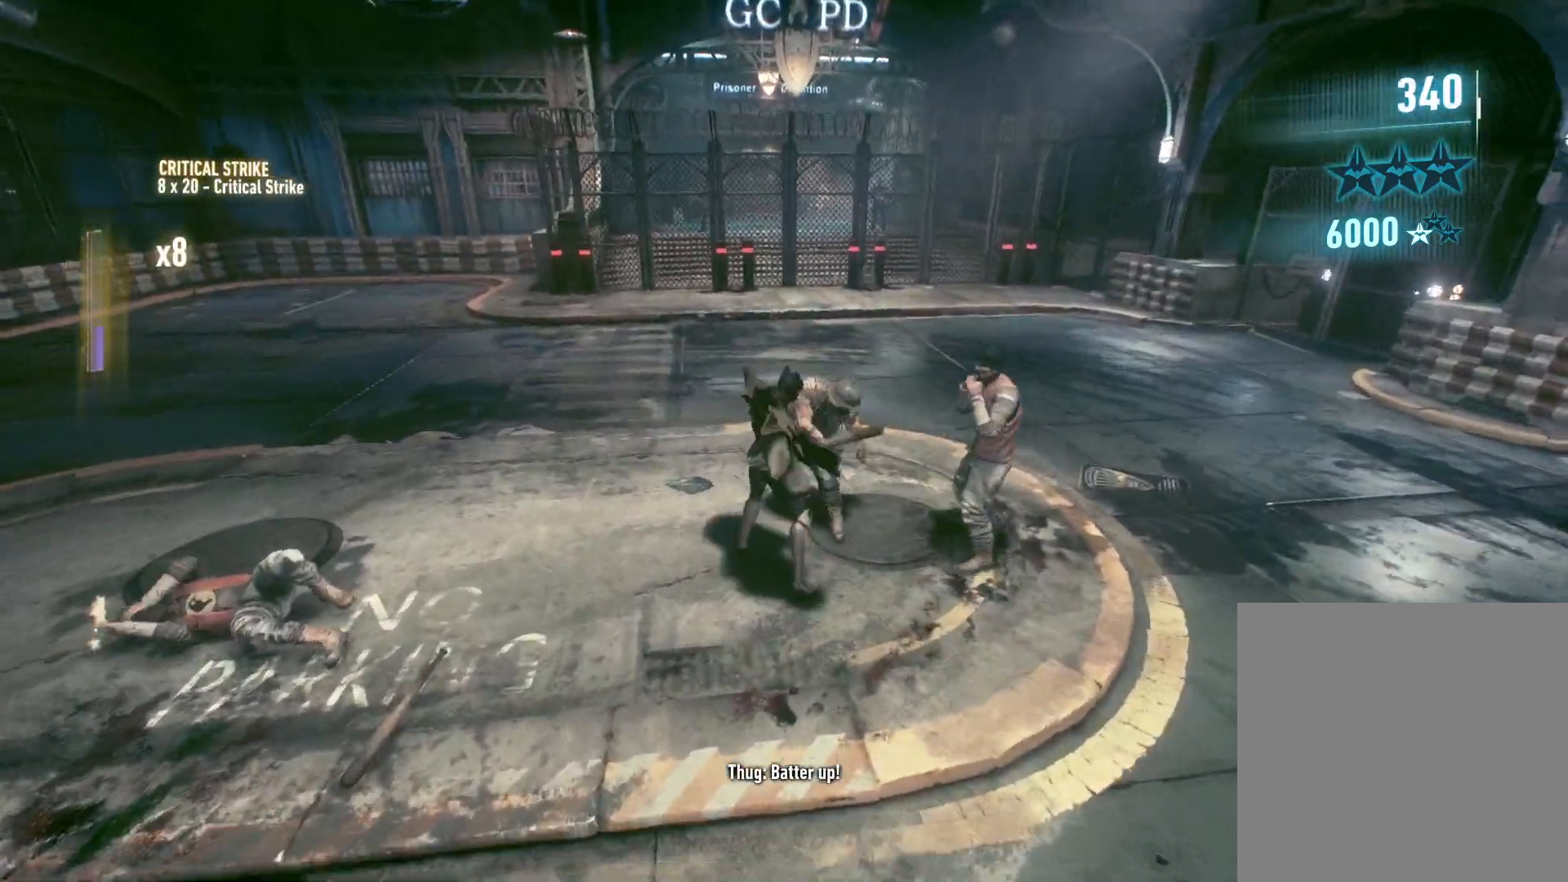
{"buttons": [], "left_stick": "up-right", "right_stick": "left", "events": [[33, "left_stick", "center"], [50, "right_stick", "left"], [267, "left_stick", "up-right"]]}
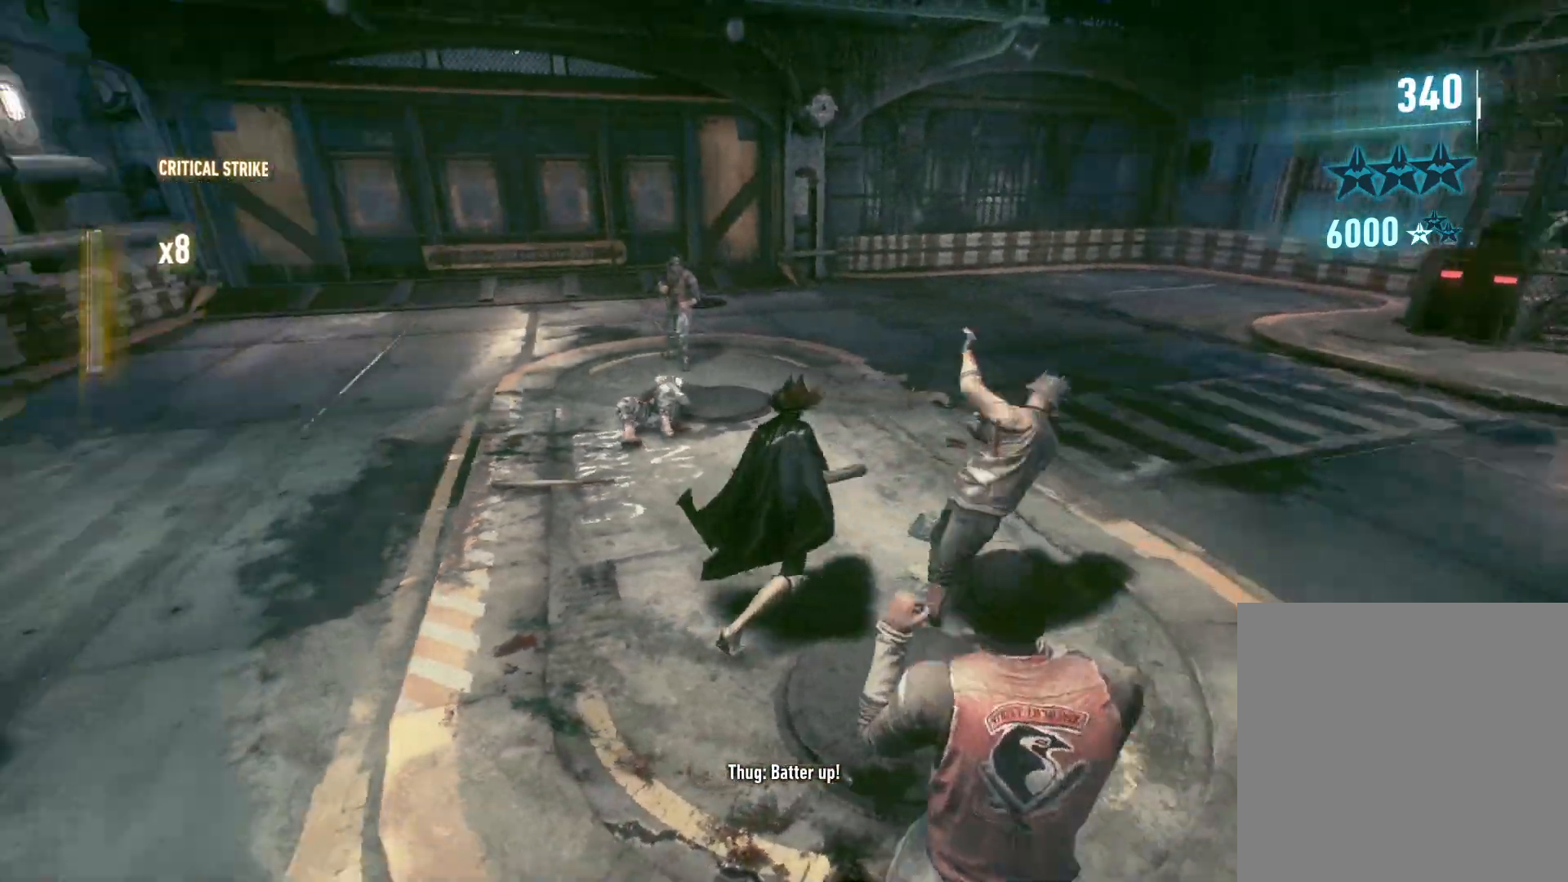
{"buttons": [], "left_stick": "center", "right_stick": "left", "events": [[100, "left_stick", "center"], [200, "right_stick", "center"], [467, "right_stick", "left"]]}
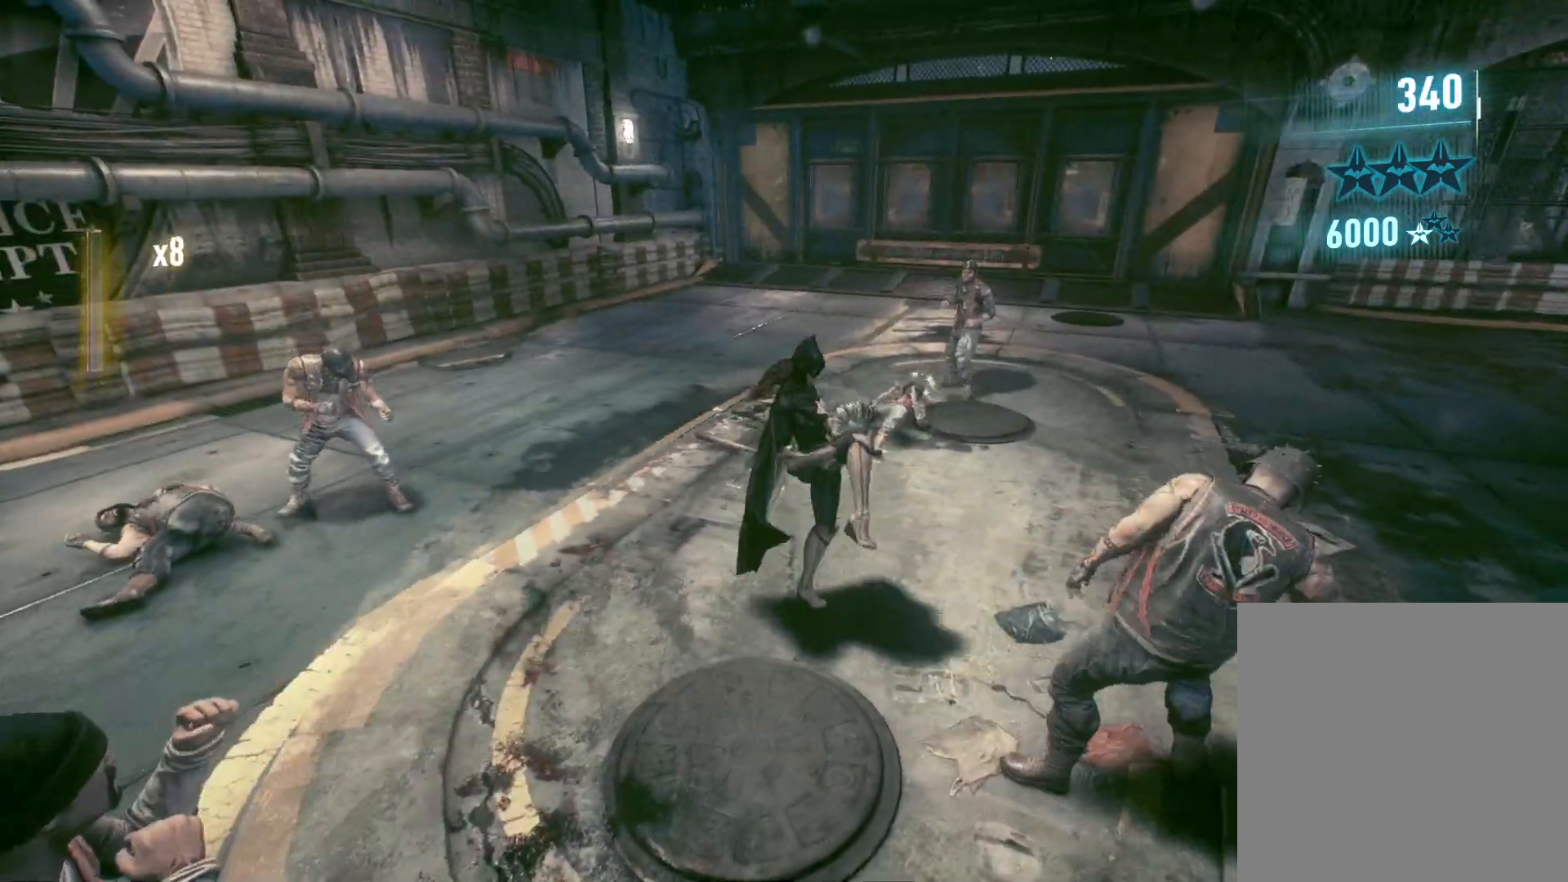
{"buttons": ["X"], "left_stick": "down", "right_stick": "center", "events": [[117, "left_stick", "down-right"], [200, "right_stick", "center"], [317, "left_stick", "down"], [433, "X", "down"]]}
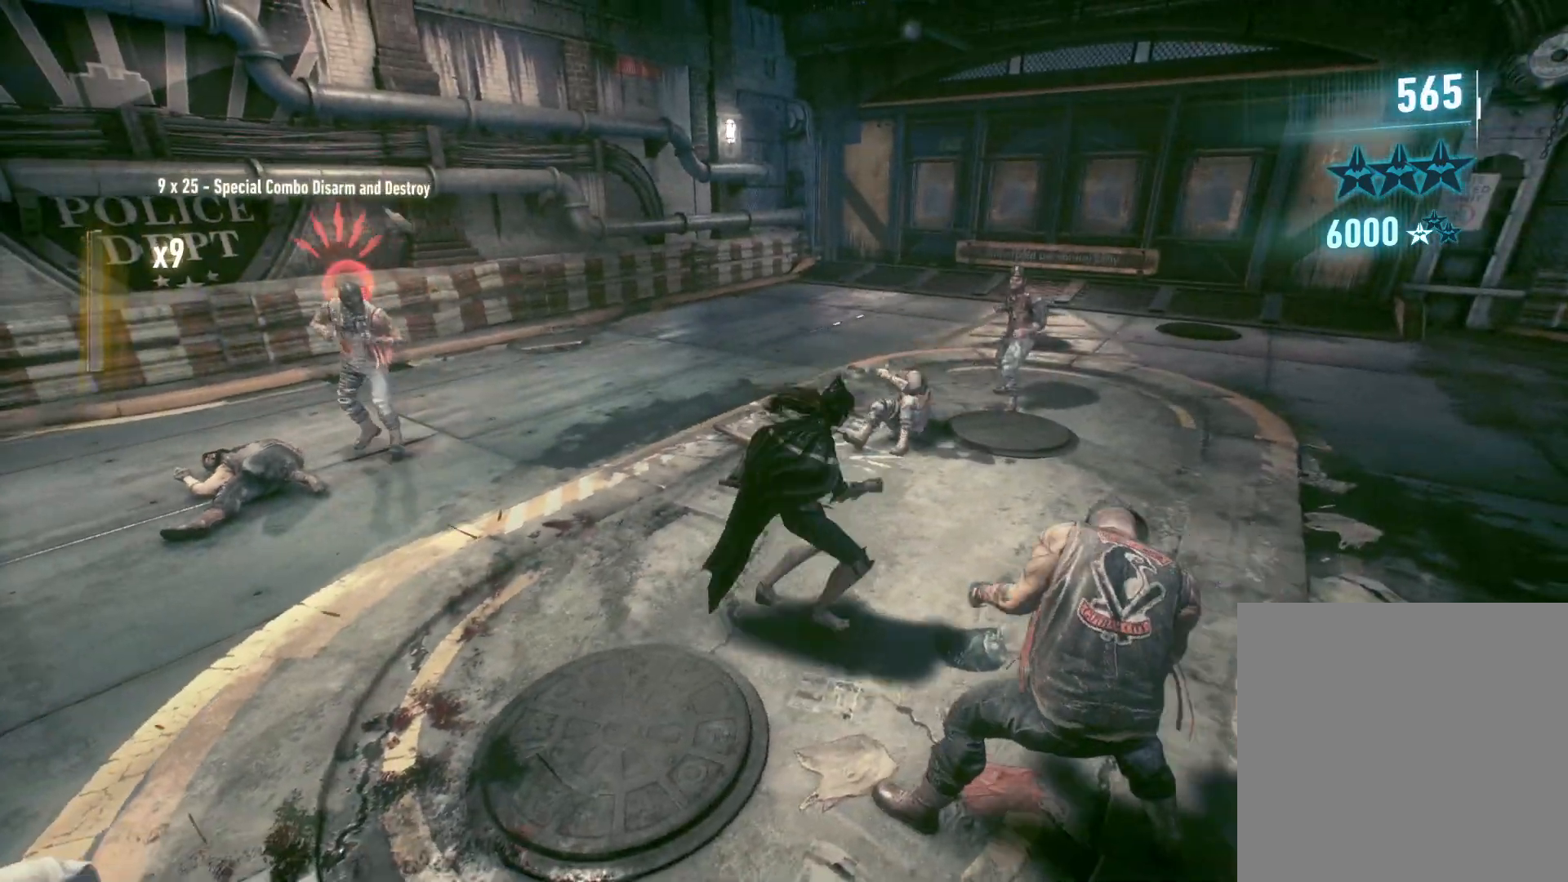
{"buttons": [], "left_stick": "left", "right_stick": "center", "events": [[83, "X", "up"], [417, "left_stick", "left"]]}
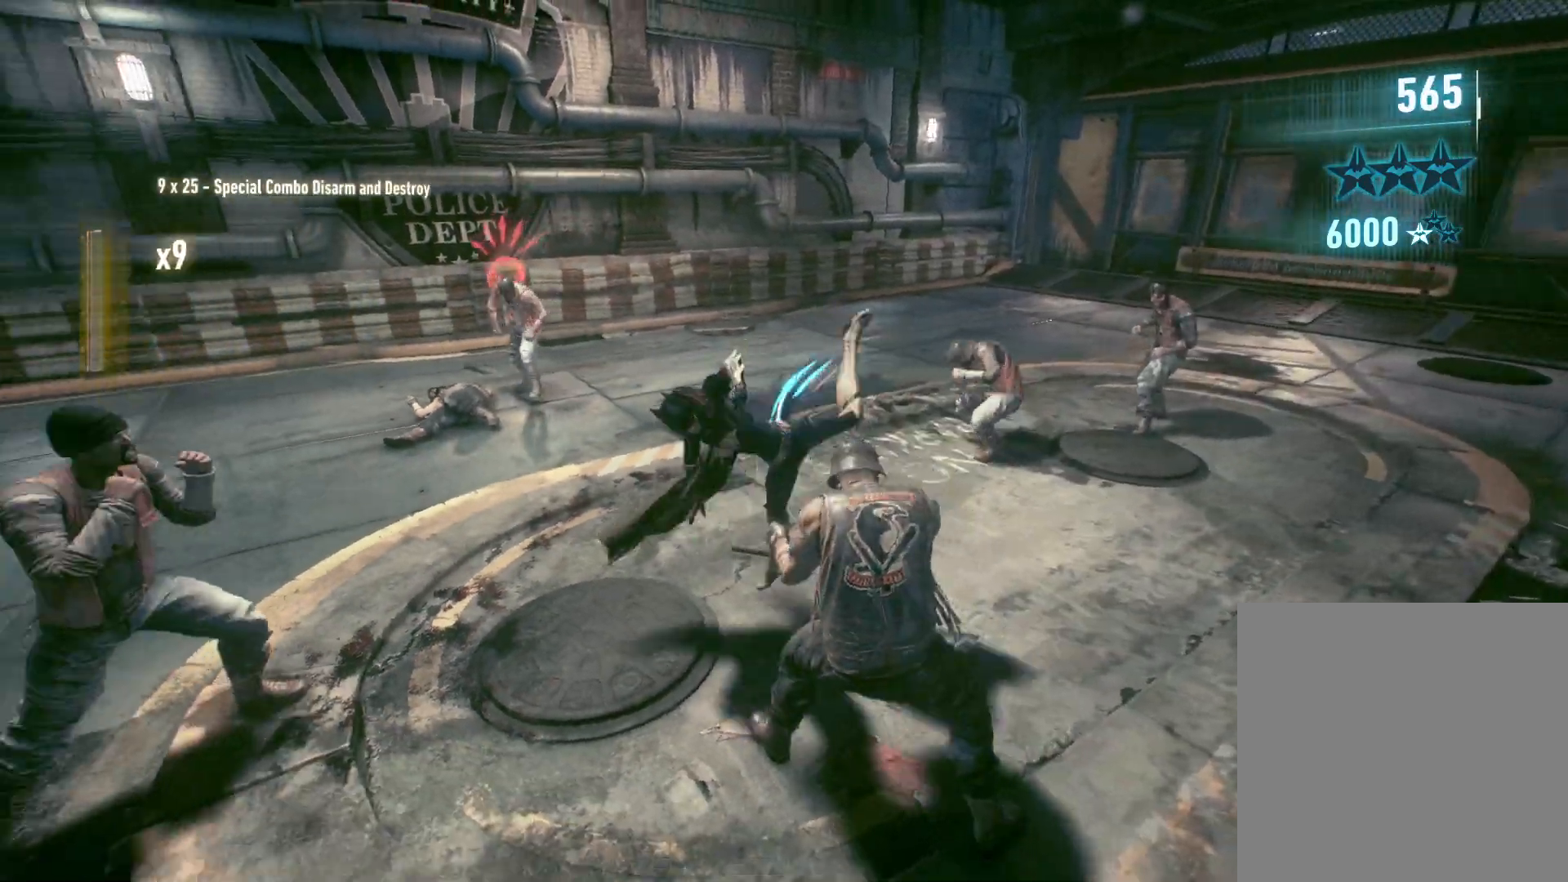
{"buttons": ["A"], "left_stick": "left", "right_stick": "center", "events": [[133, "A", "down"], [250, "A", "up"], [333, "A", "down"], [433, "A", "up"], [500, "A", "down"]]}